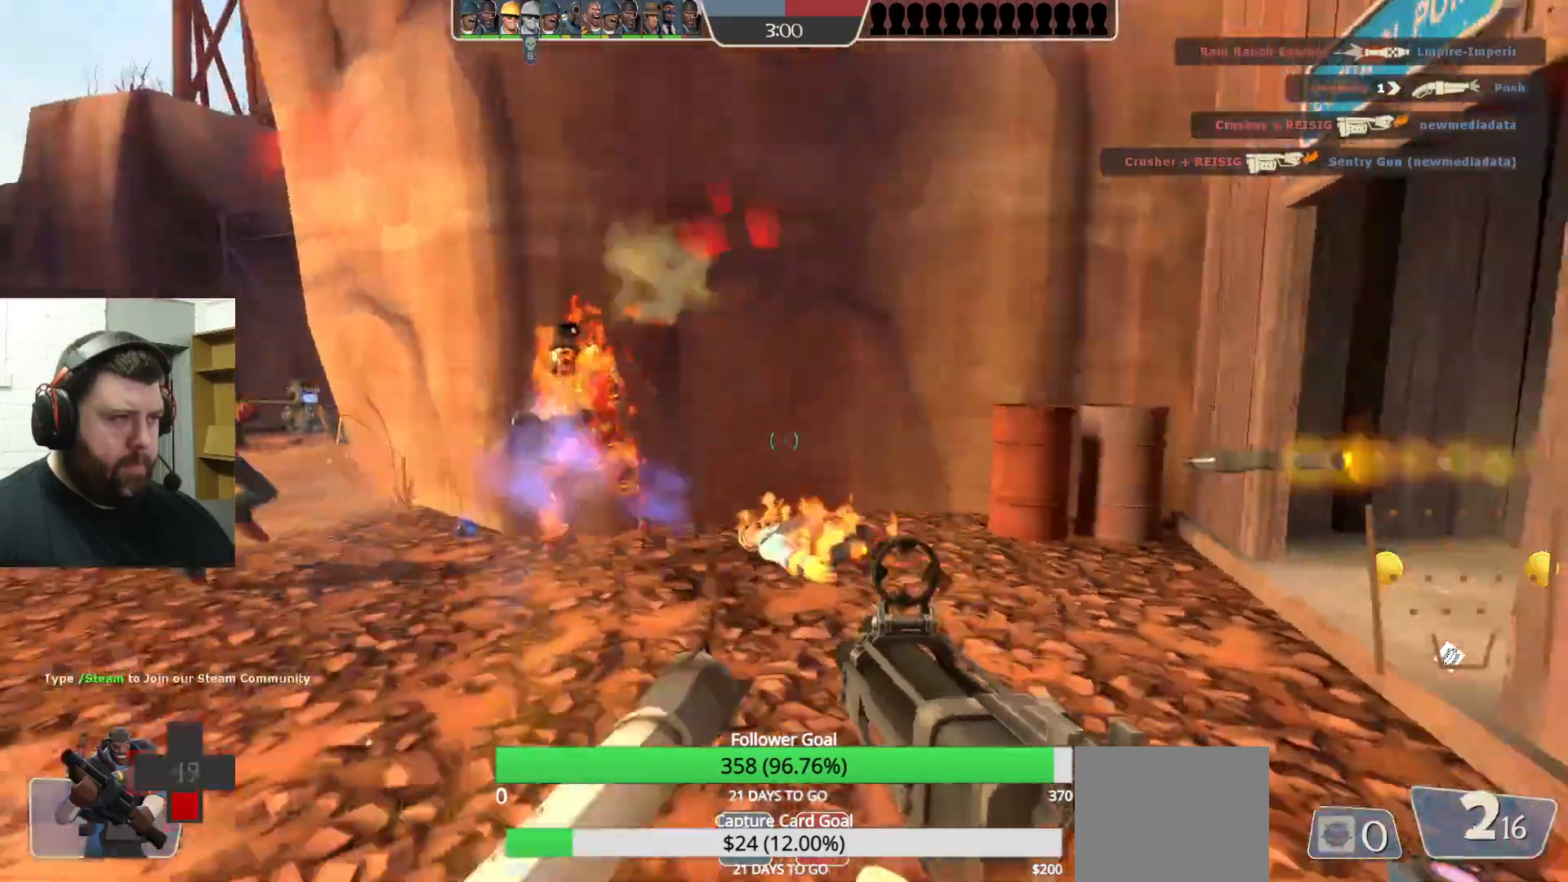
Gameplay with a controller (PlayStation layout); each line is a JSON object with the inputs held at the frame after it. "events" lists button and stick changes between this image and that frame as [ms after this image, input, new state], when the widget could be followed in between.
{"buttons": ["R1", "R2"], "left_stick": "left", "right_stick": "right", "events": [[67, "R1", "down"], [117, "R1", "up"], [200, "R1", "down"], [367, "right_stick", "right"]]}
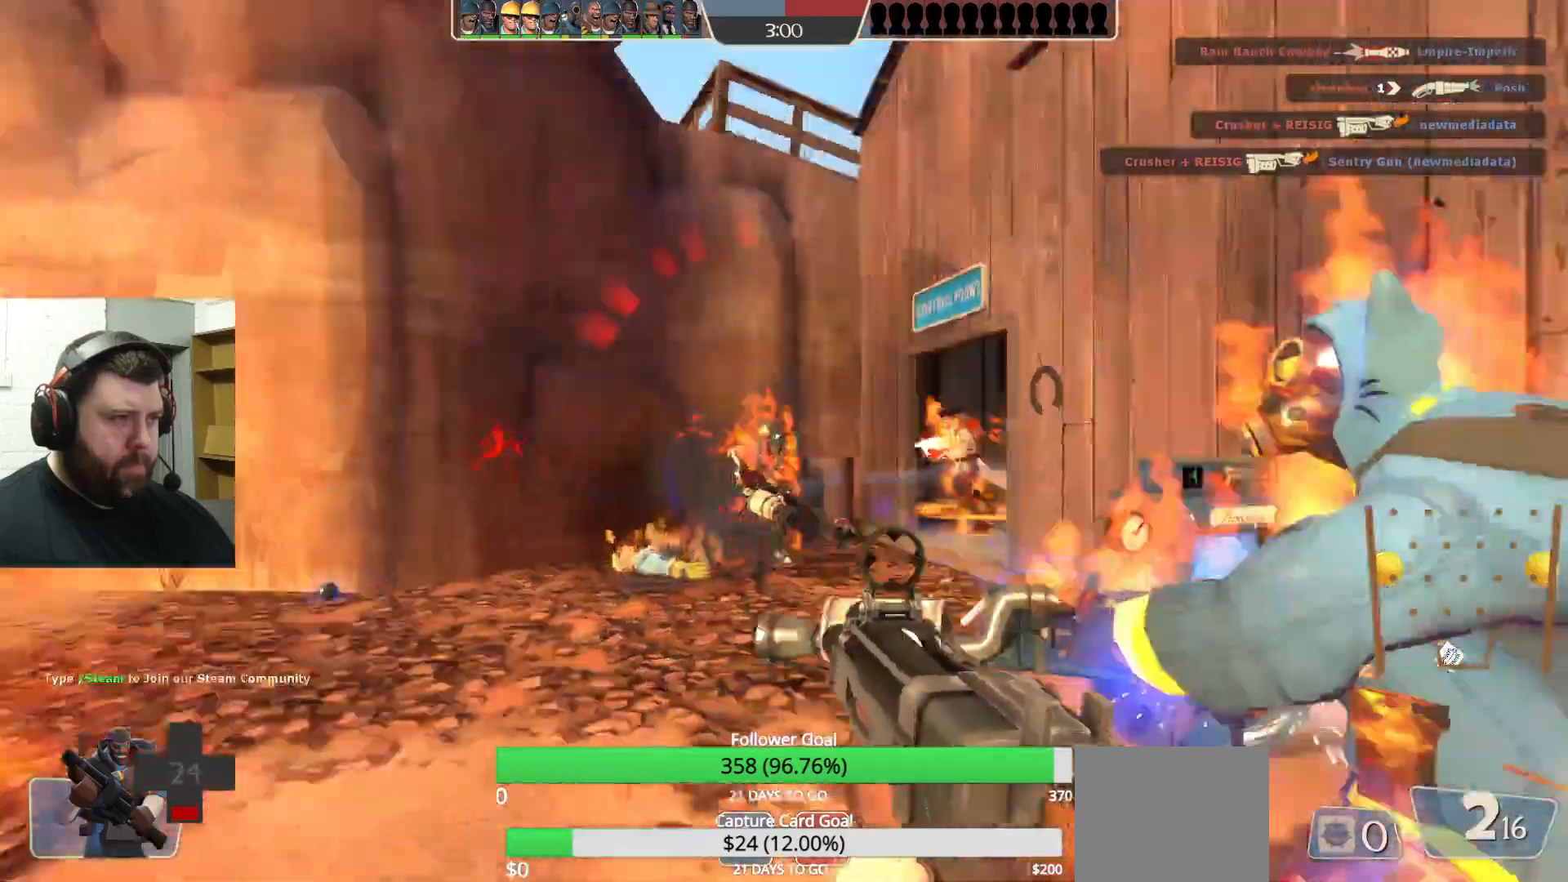
{"buttons": ["R1", "R2"], "left_stick": "left", "right_stick": "right", "events": [[83, "right_stick", "center"], [450, "right_stick", "right"]]}
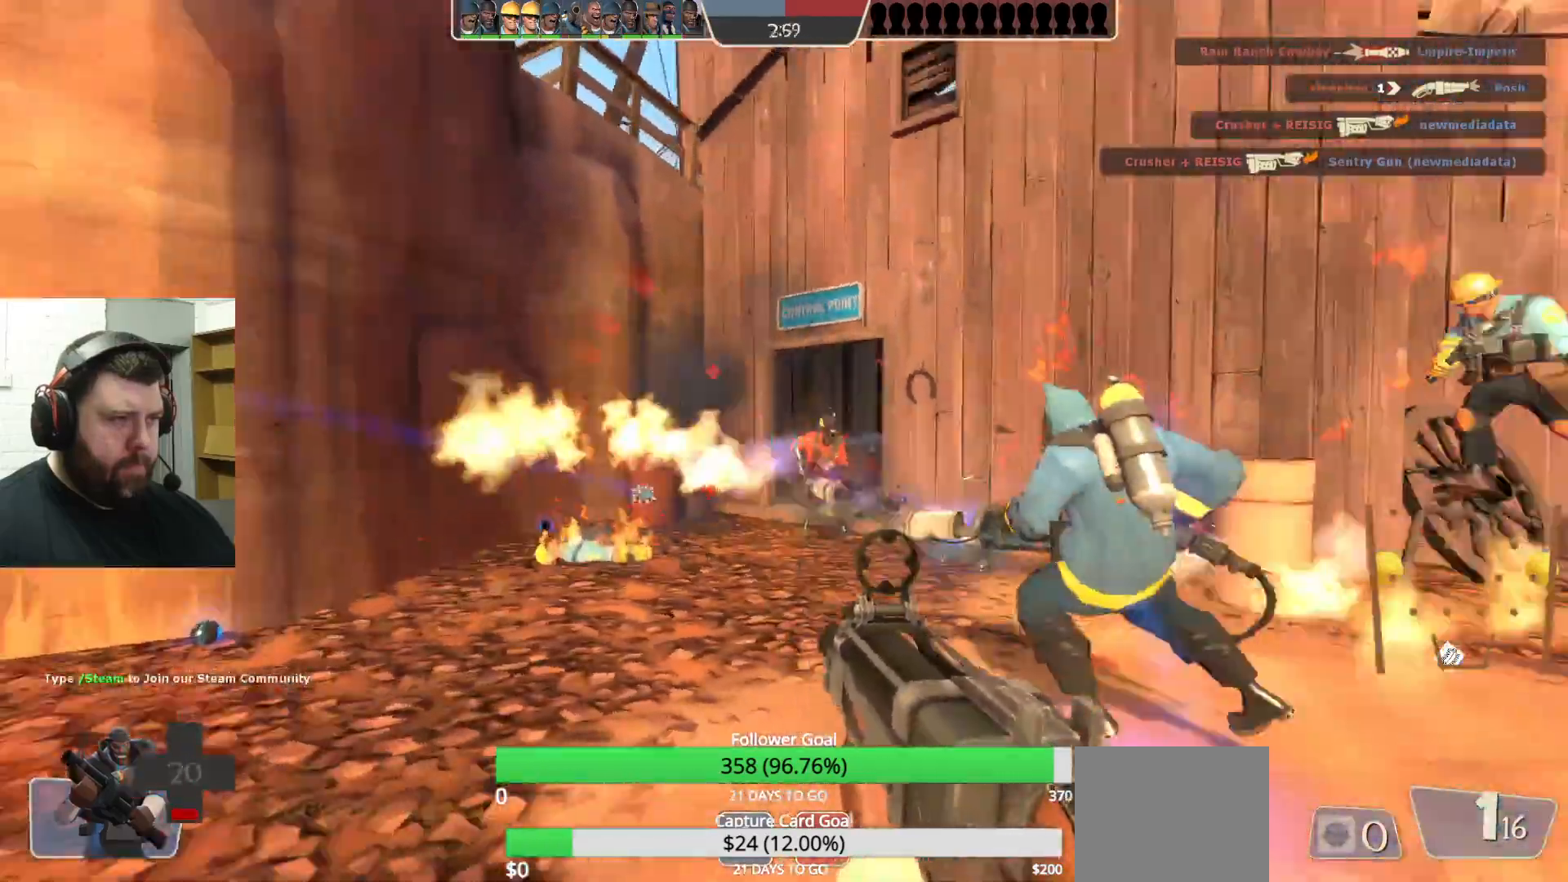
{"buttons": [], "left_stick": "left", "right_stick": "center", "events": [[417, "right_stick", "center"], [483, "R1", "up"], [483, "R2", "up"]]}
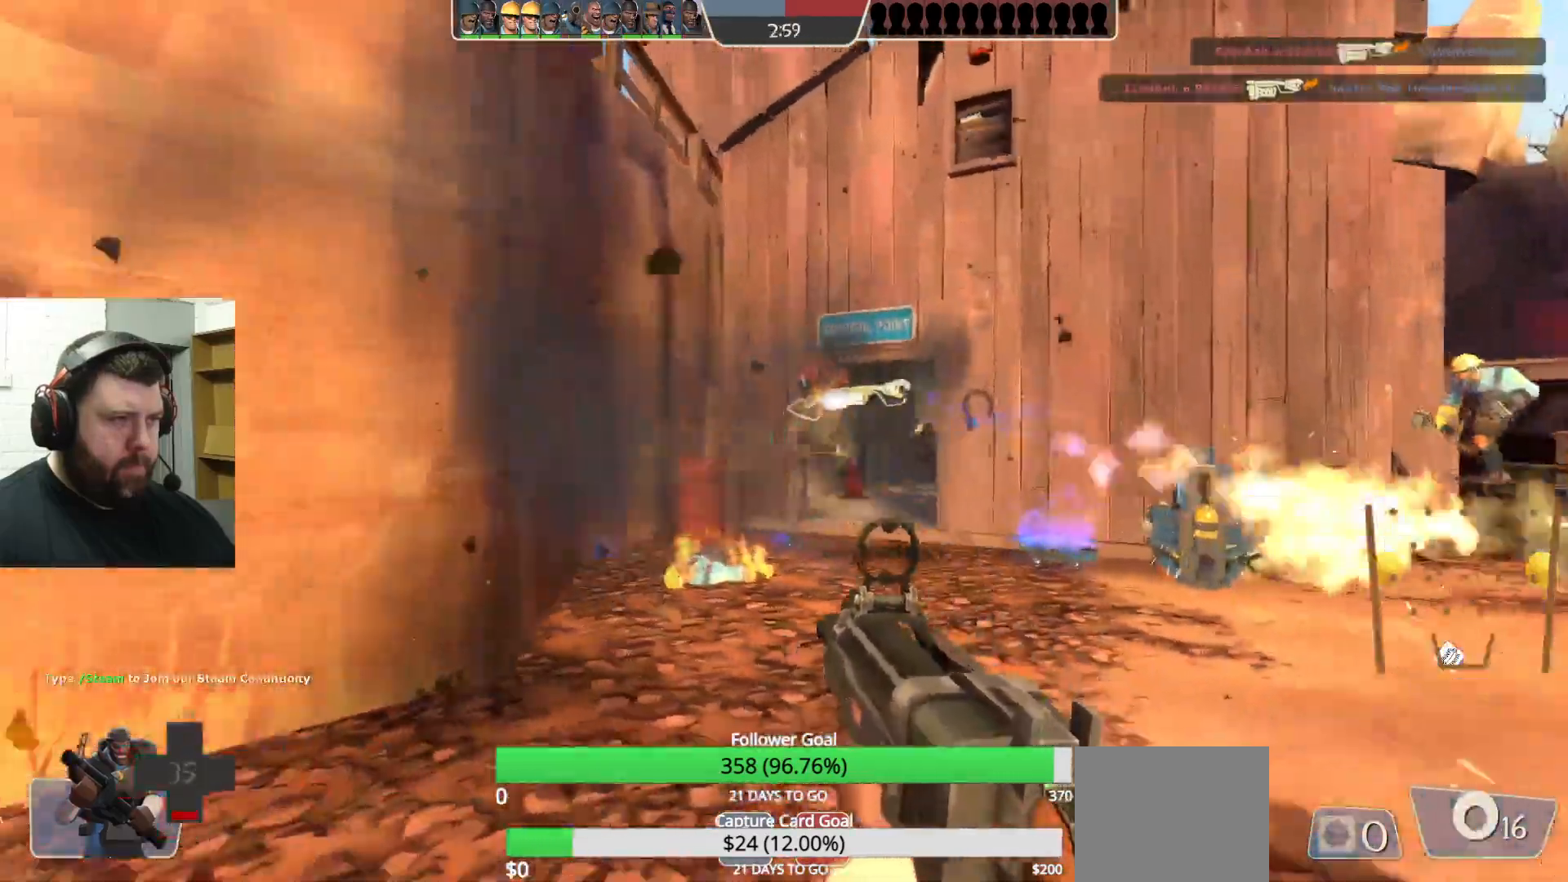
{"buttons": ["R2"], "left_stick": "up-left", "right_stick": "right", "events": [[117, "R1", "down"], [200, "R1", "up"], [300, "right_stick", "right"], [317, "left_stick", "up-left"], [433, "R1", "down"], [433, "R2", "down"], [500, "R1", "up"]]}
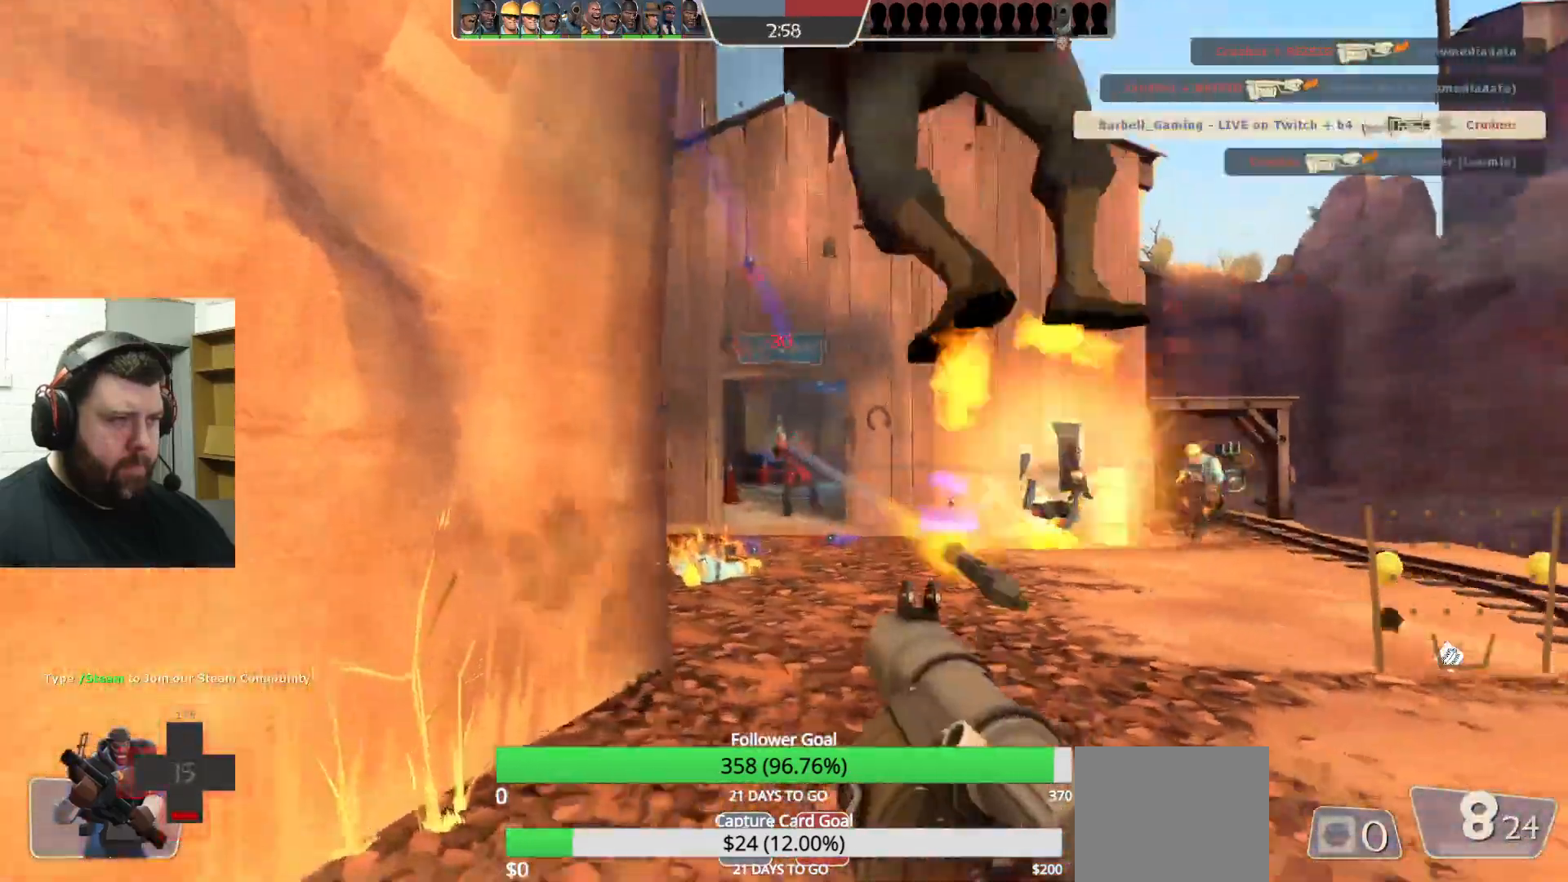
{"buttons": [], "left_stick": "right", "right_stick": "center", "events": [[33, "right_stick", "center"], [67, "R2", "up"], [133, "left_stick", "up-right"], [167, "R2", "down"], [233, "R2", "up"], [317, "R2", "down"], [367, "R2", "up"], [400, "left_stick", "right"]]}
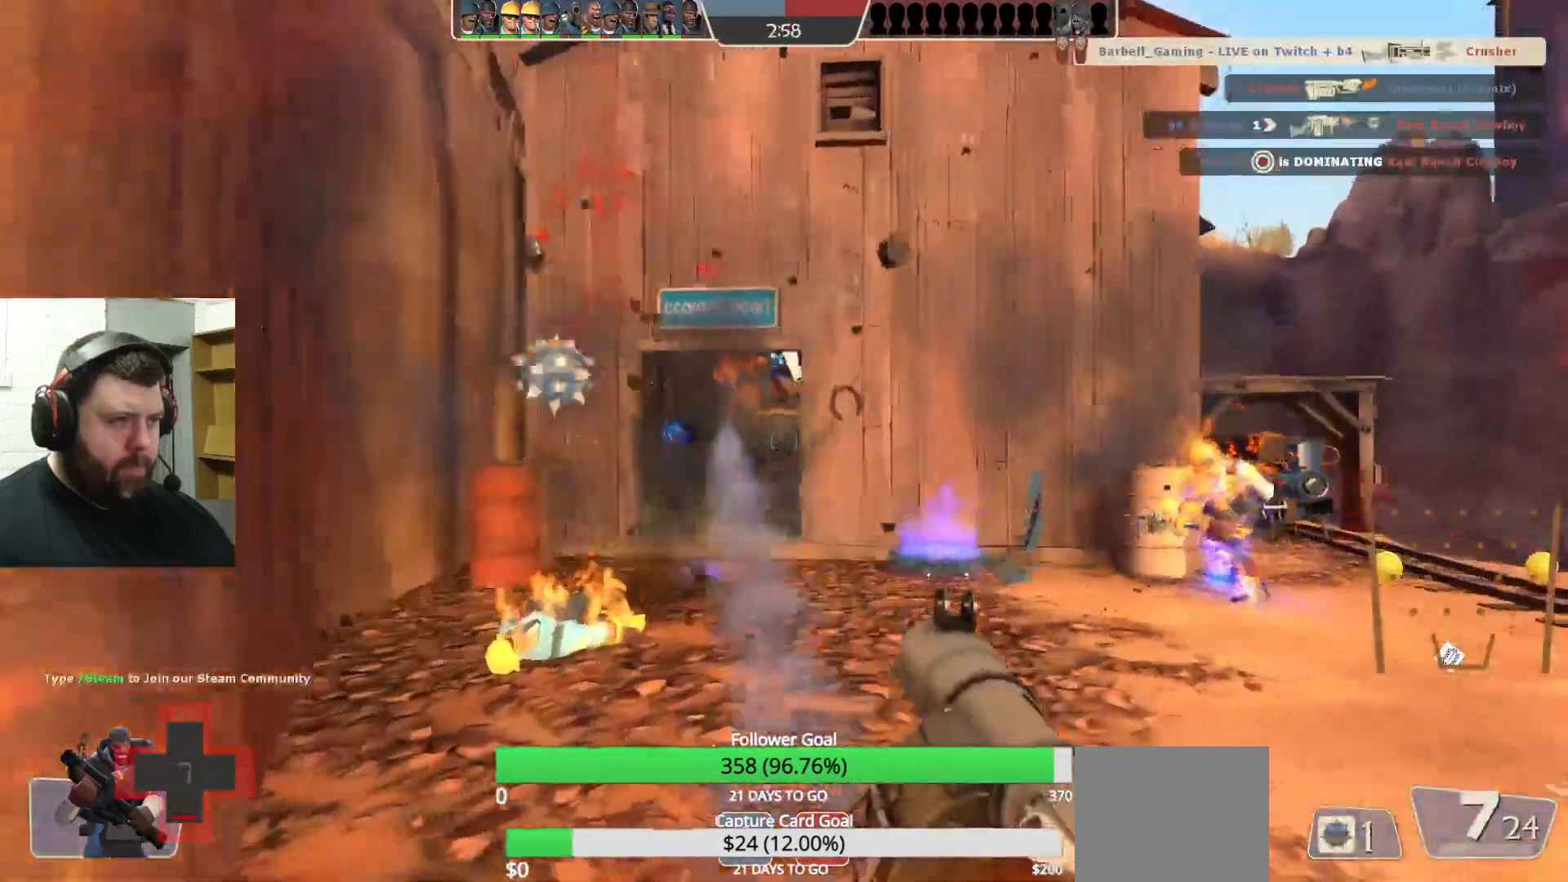
{"buttons": ["L2"], "left_stick": "up-right", "right_stick": "center", "events": [[300, "L2", "down"], [317, "left_stick", "up-right"]]}
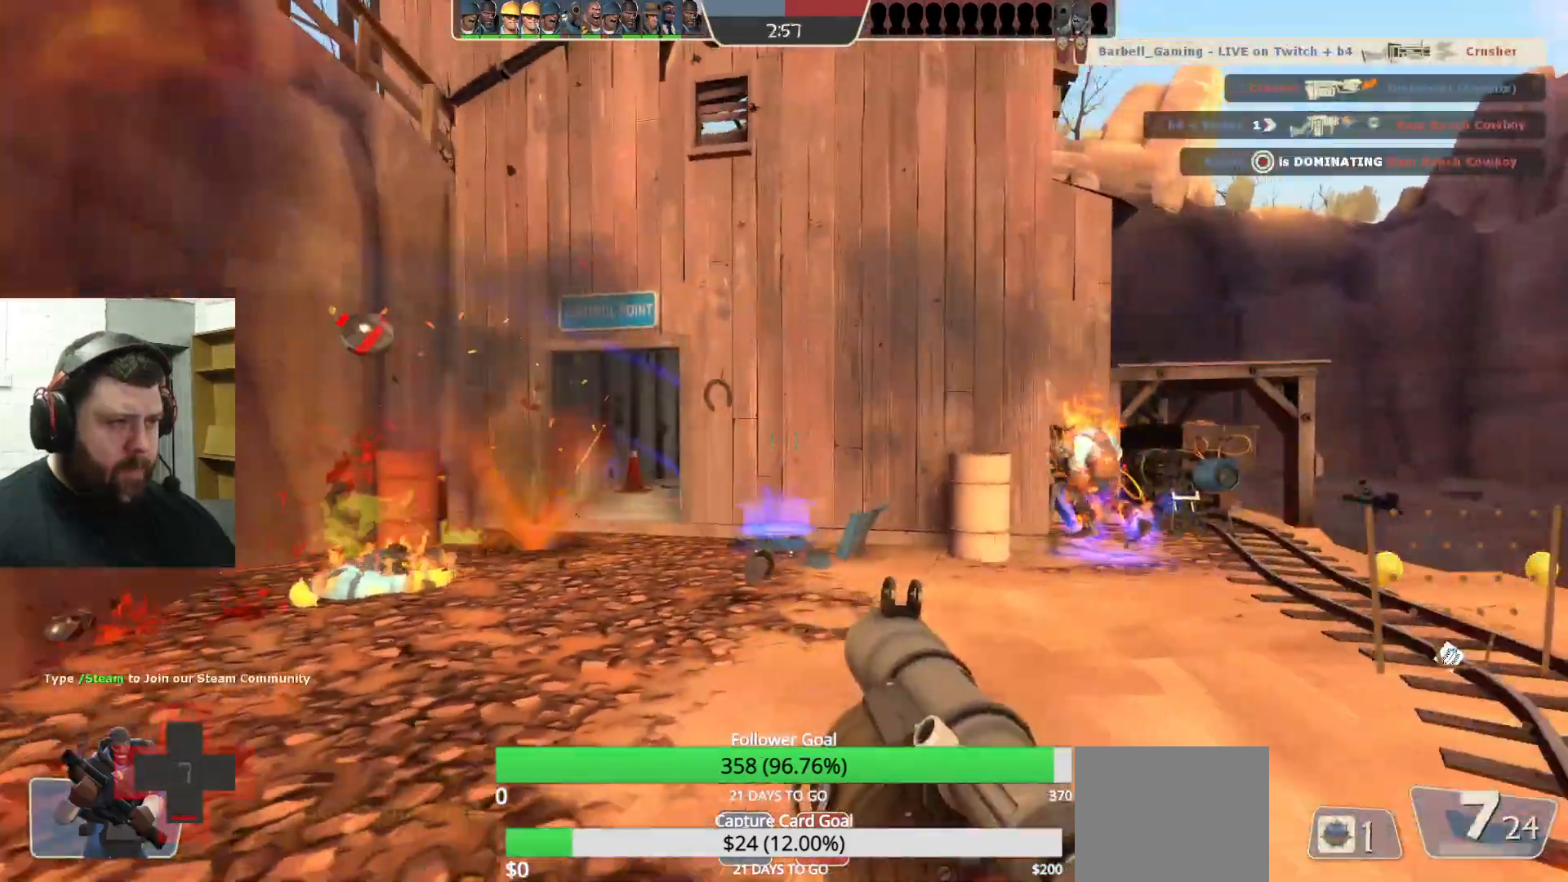
{"buttons": ["L2"], "left_stick": "up-left", "right_stick": "center", "events": [[83, "L2", "up"], [133, "L2", "down"], [150, "left_stick", "right"], [233, "L1", "down"], [300, "left_stick", "up-left"], [350, "L1", "up"]]}
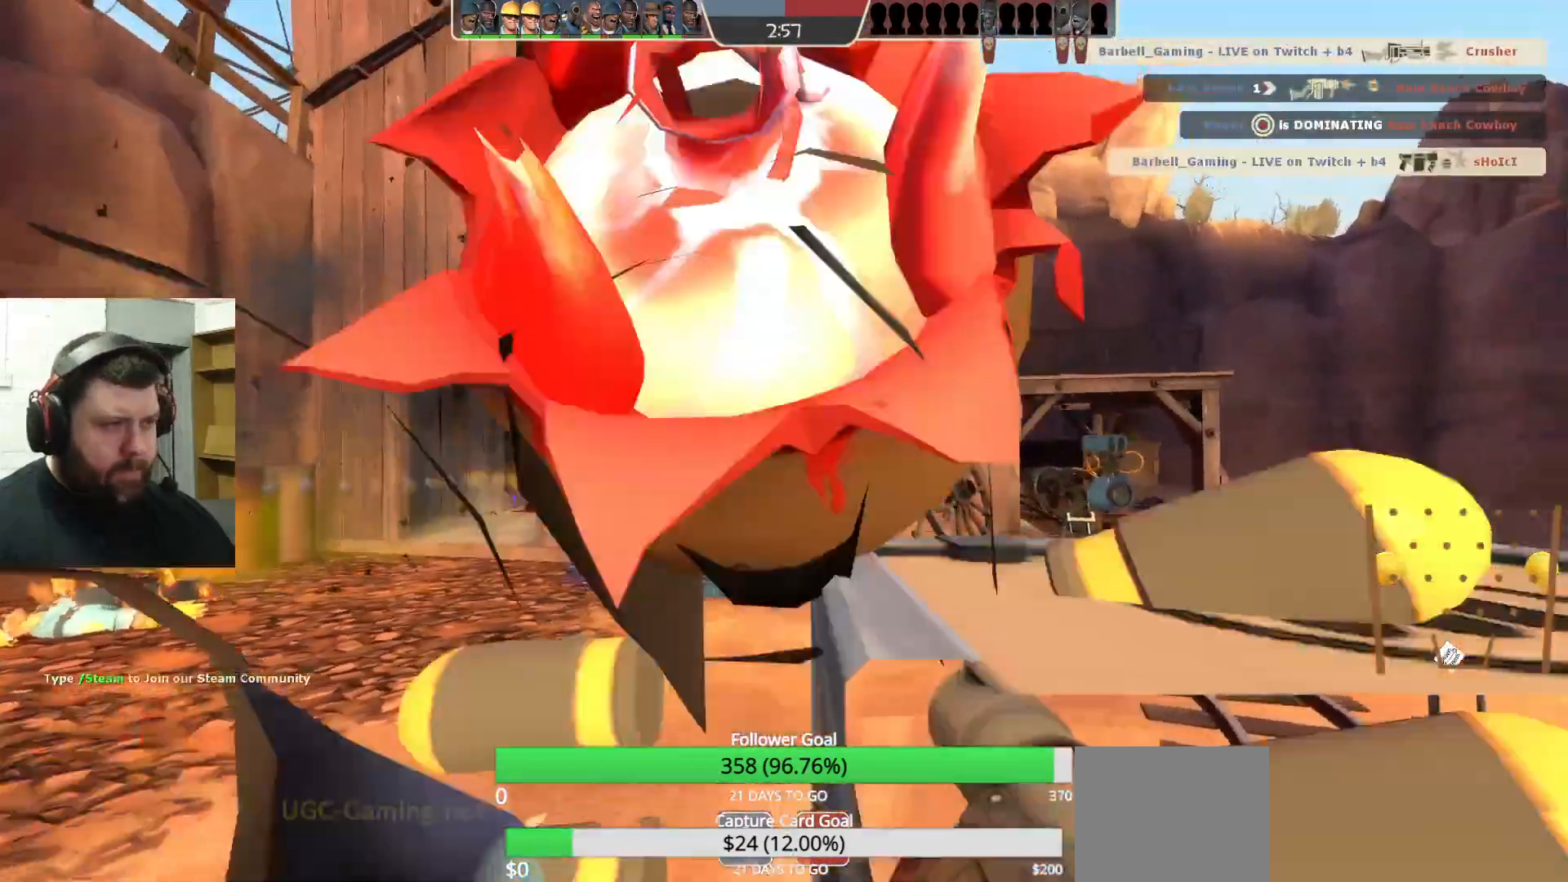
{"buttons": [], "left_stick": "center", "right_stick": "center", "events": [[33, "L2", "up"], [200, "right_stick", "left"], [300, "R1", "down"], [300, "R2", "down"], [317, "left_stick", "up-right"], [367, "right_stick", "center"], [400, "R1", "up"], [417, "R2", "up"], [483, "left_stick", "center"]]}
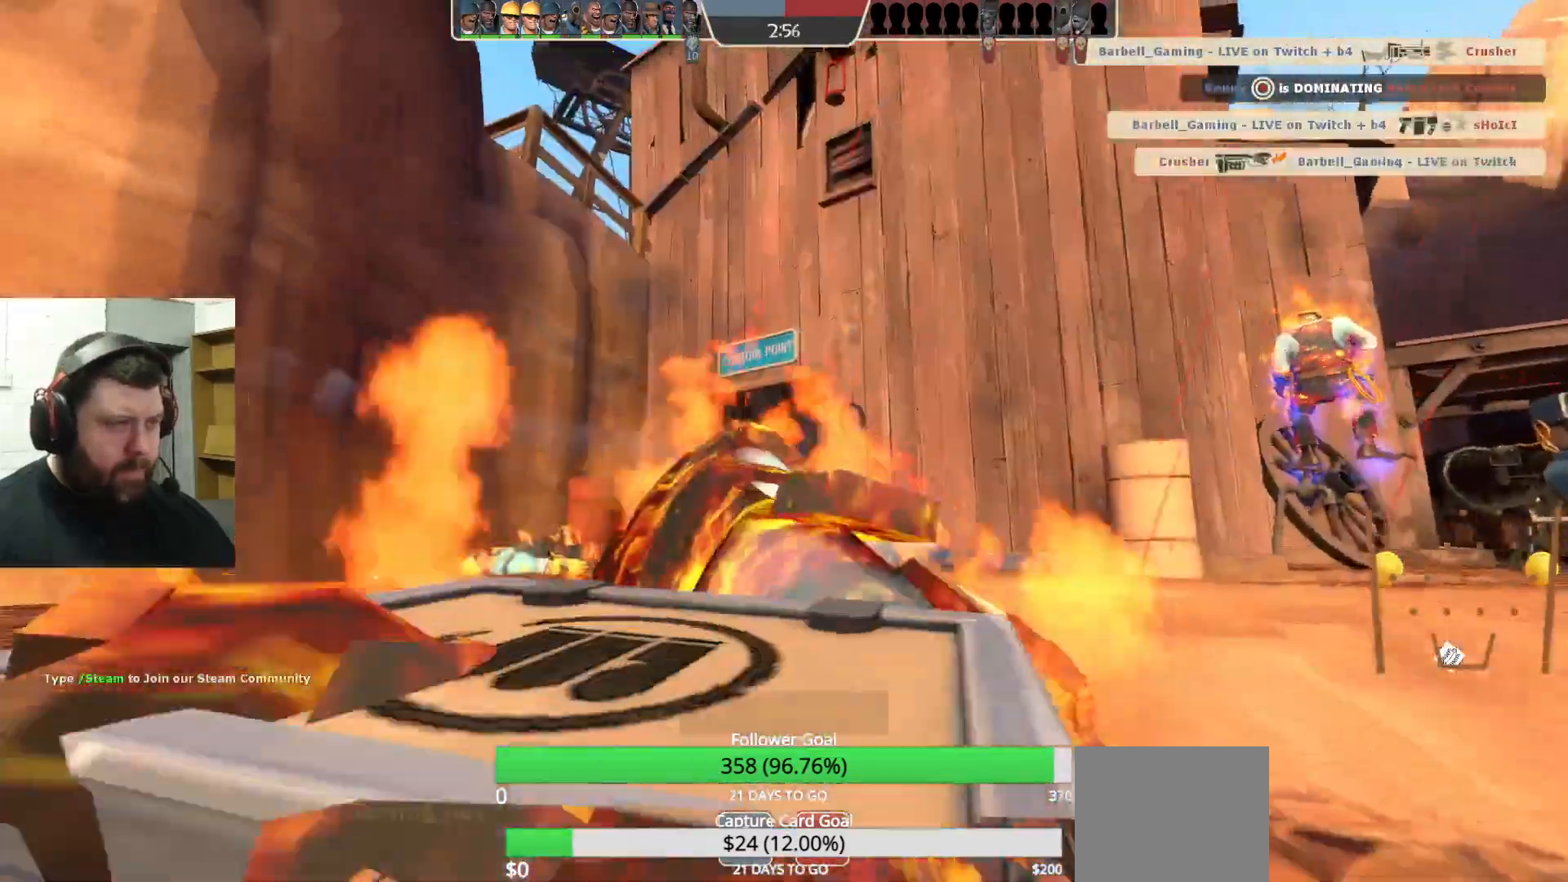
{"buttons": ["SQUARE"], "left_stick": "center", "right_stick": "center", "events": [[117, "SQUARE", "down"], [217, "SQUARE", "up"], [300, "SQUARE", "down"], [400, "SQUARE", "up"], [467, "SQUARE", "down"]]}
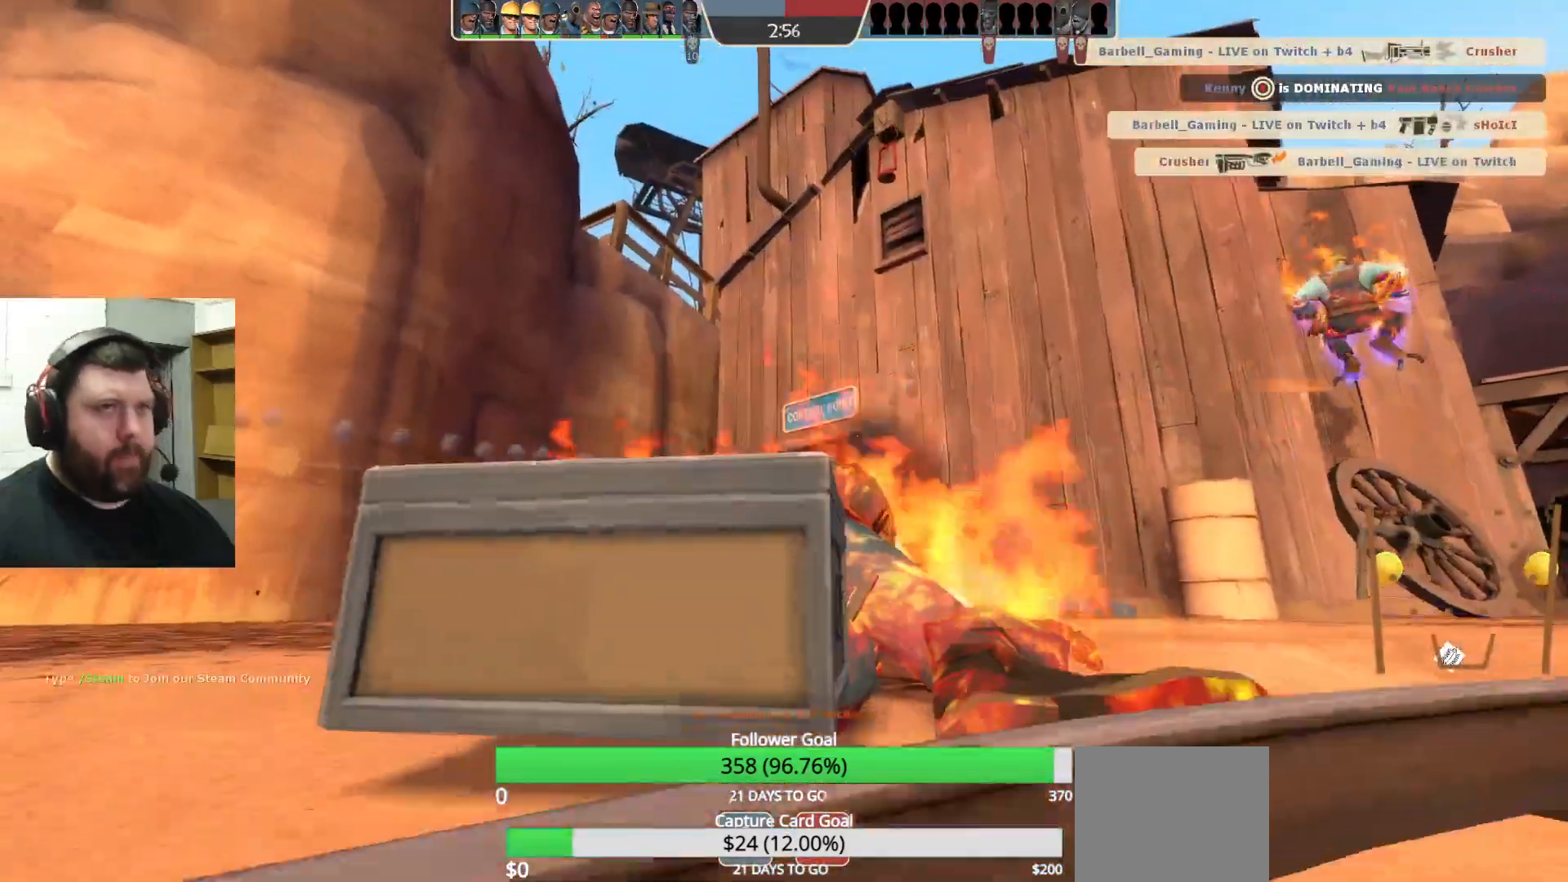
{"buttons": [], "left_stick": "center", "right_stick": "center", "events": [[100, "SQUARE", "up"]]}
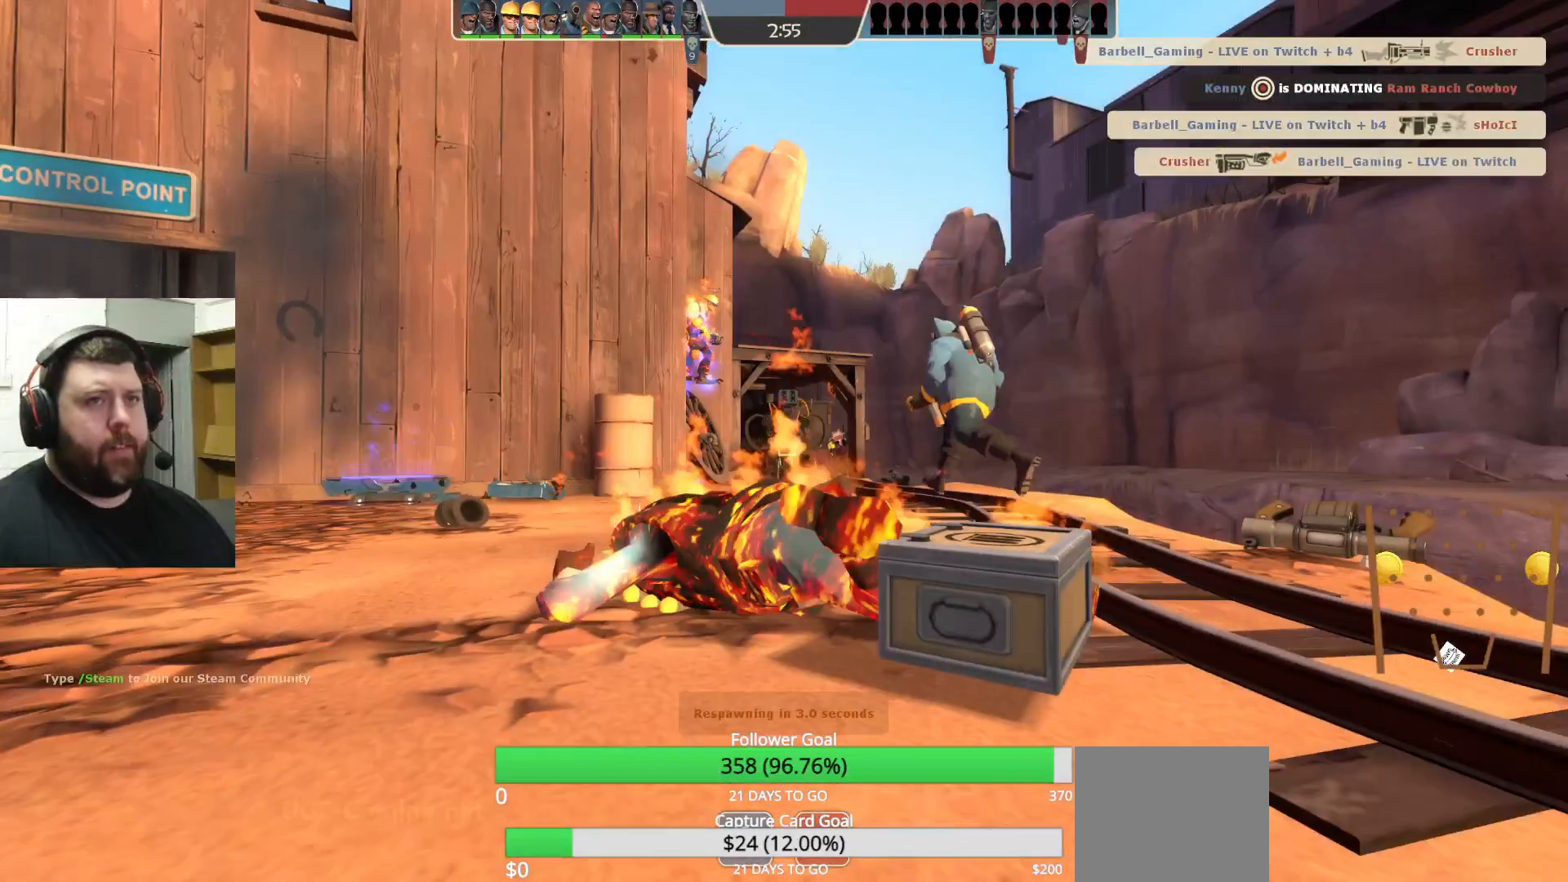
{"buttons": [], "left_stick": "center", "right_stick": "center", "events": []}
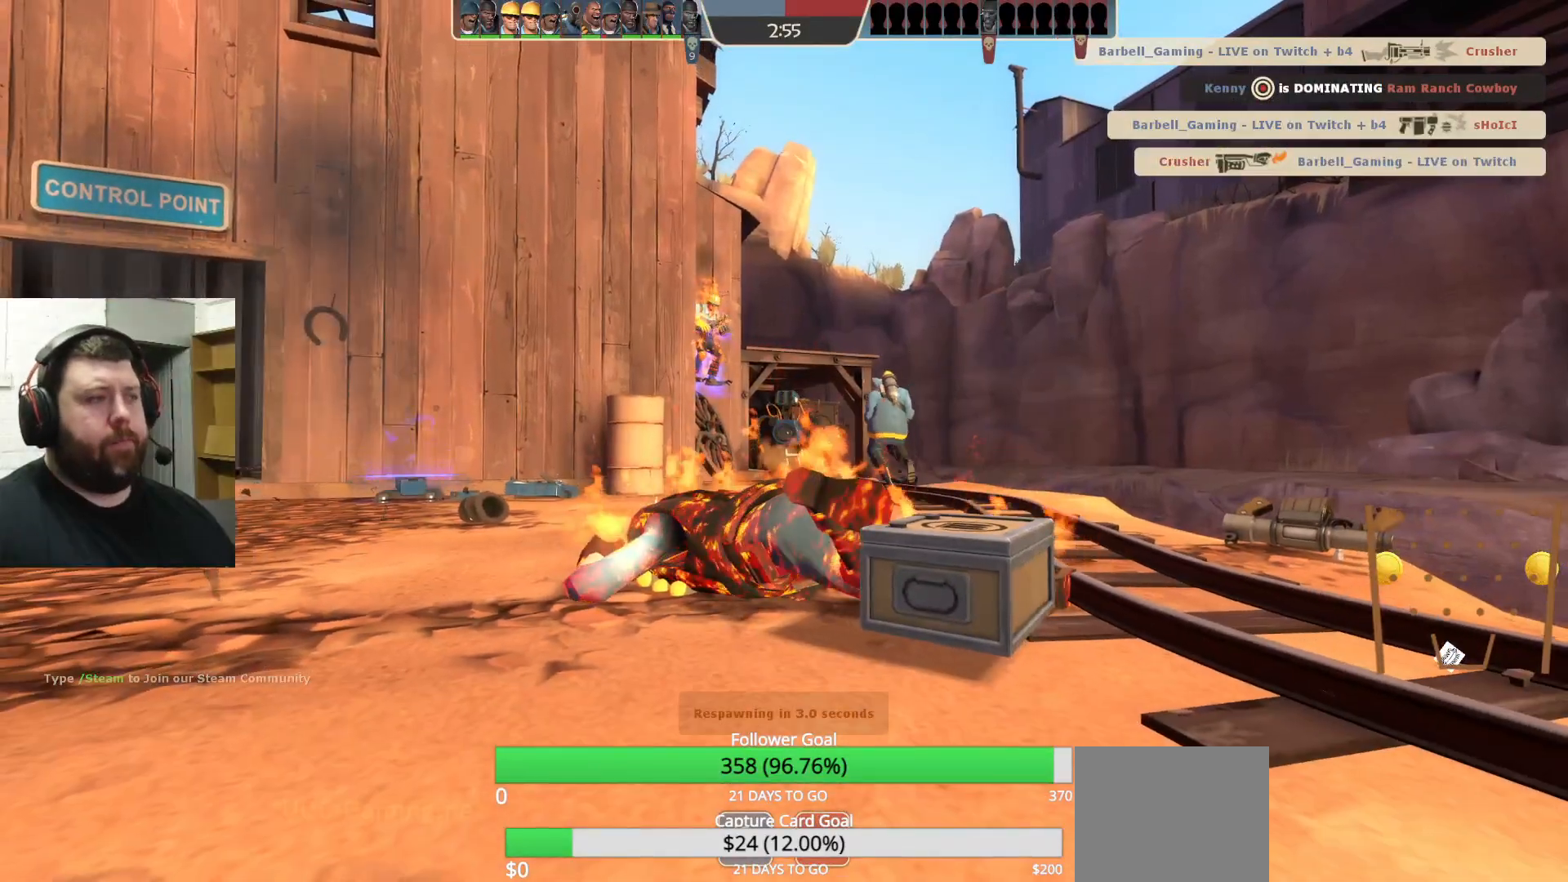
{"buttons": [], "left_stick": "up", "right_stick": "center", "events": [[200, "left_stick", "up"]]}
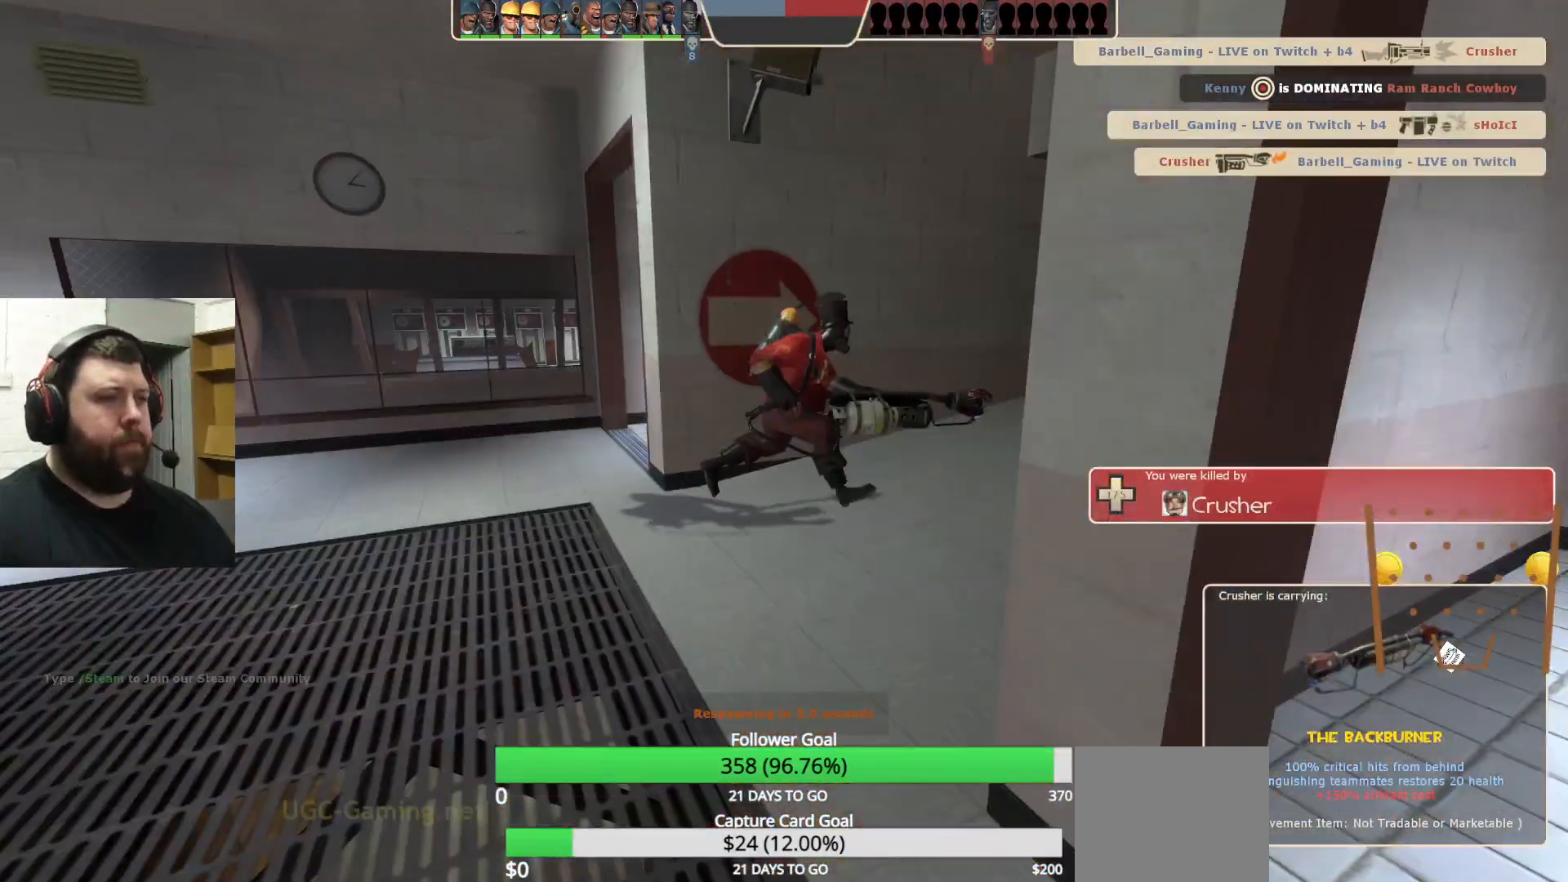
{"buttons": [], "left_stick": "center", "right_stick": "center", "events": [[117, "left_stick", "center"]]}
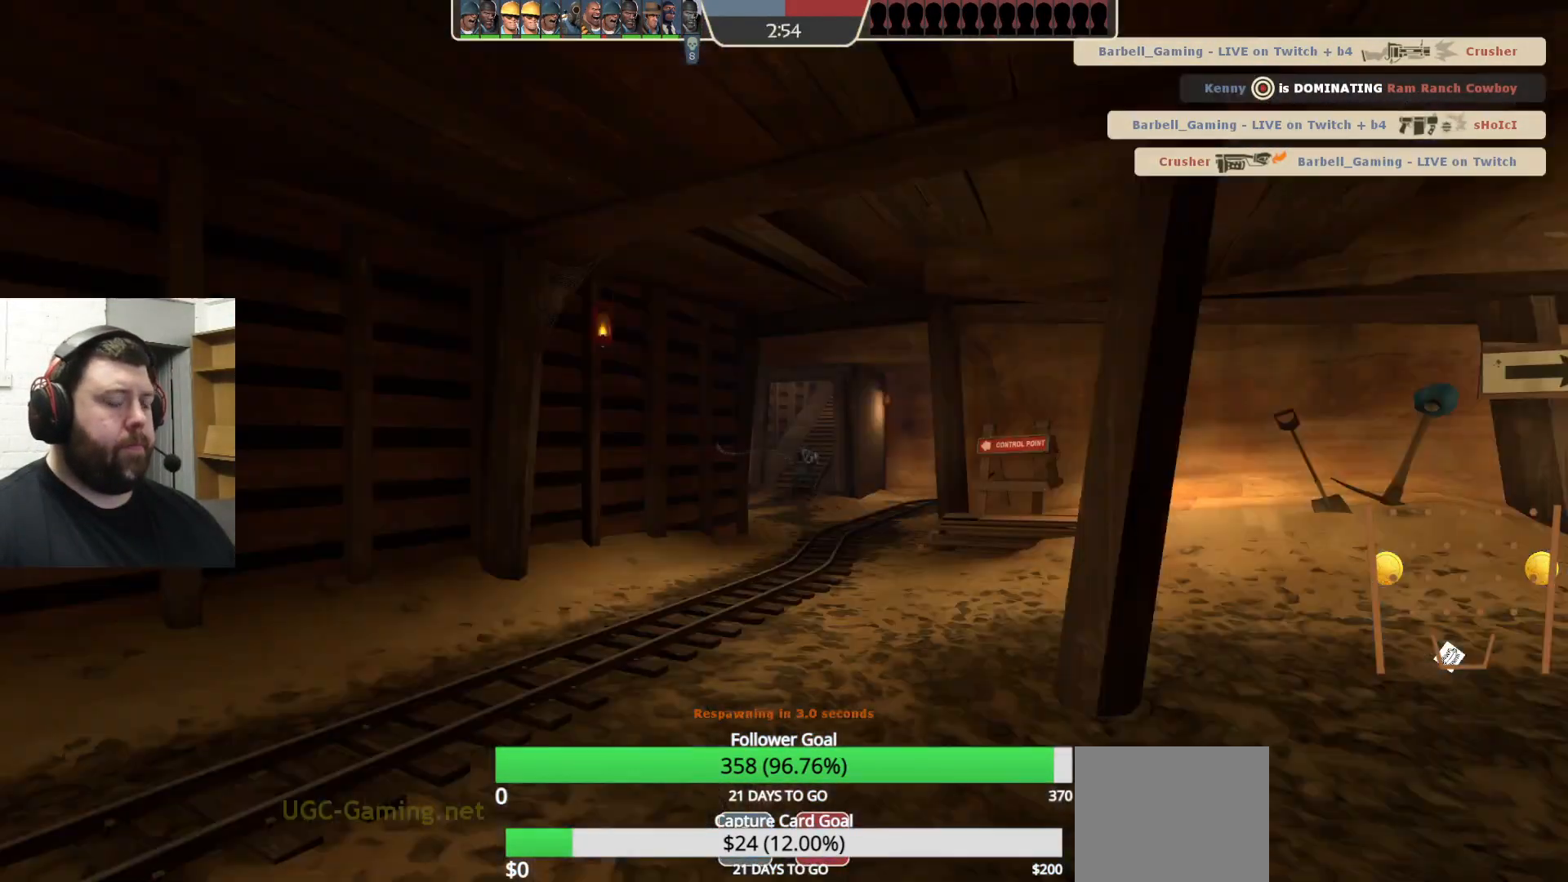
{"buttons": [], "left_stick": "center", "right_stick": "center", "events": []}
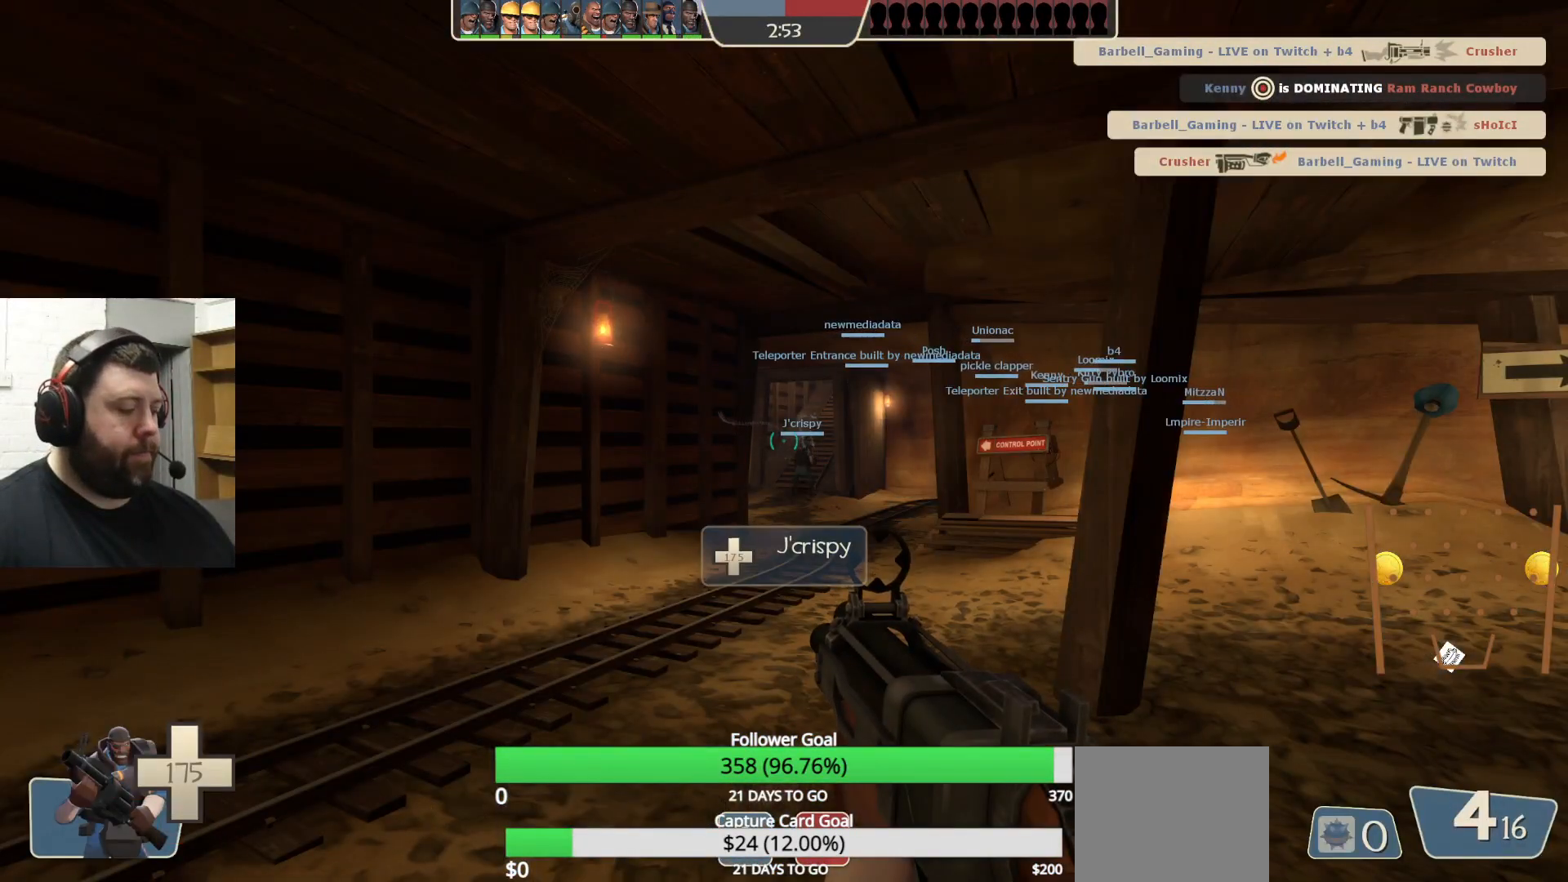
{"buttons": [], "left_stick": "up", "right_stick": "center", "events": [[67, "left_stick", "up"]]}
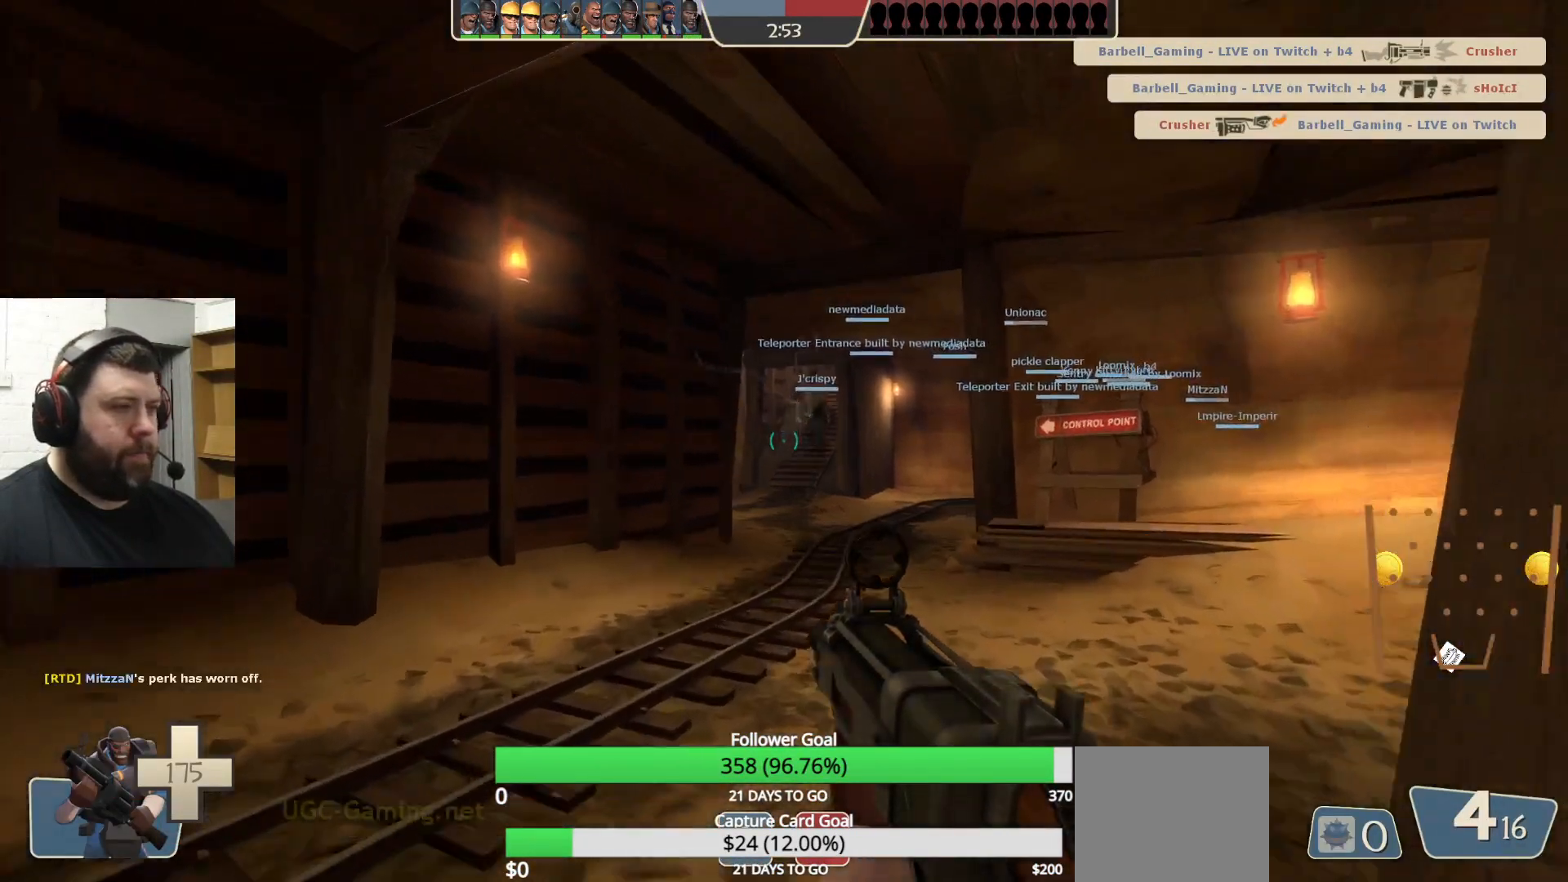
{"buttons": [], "left_stick": "up", "right_stick": "center", "events": []}
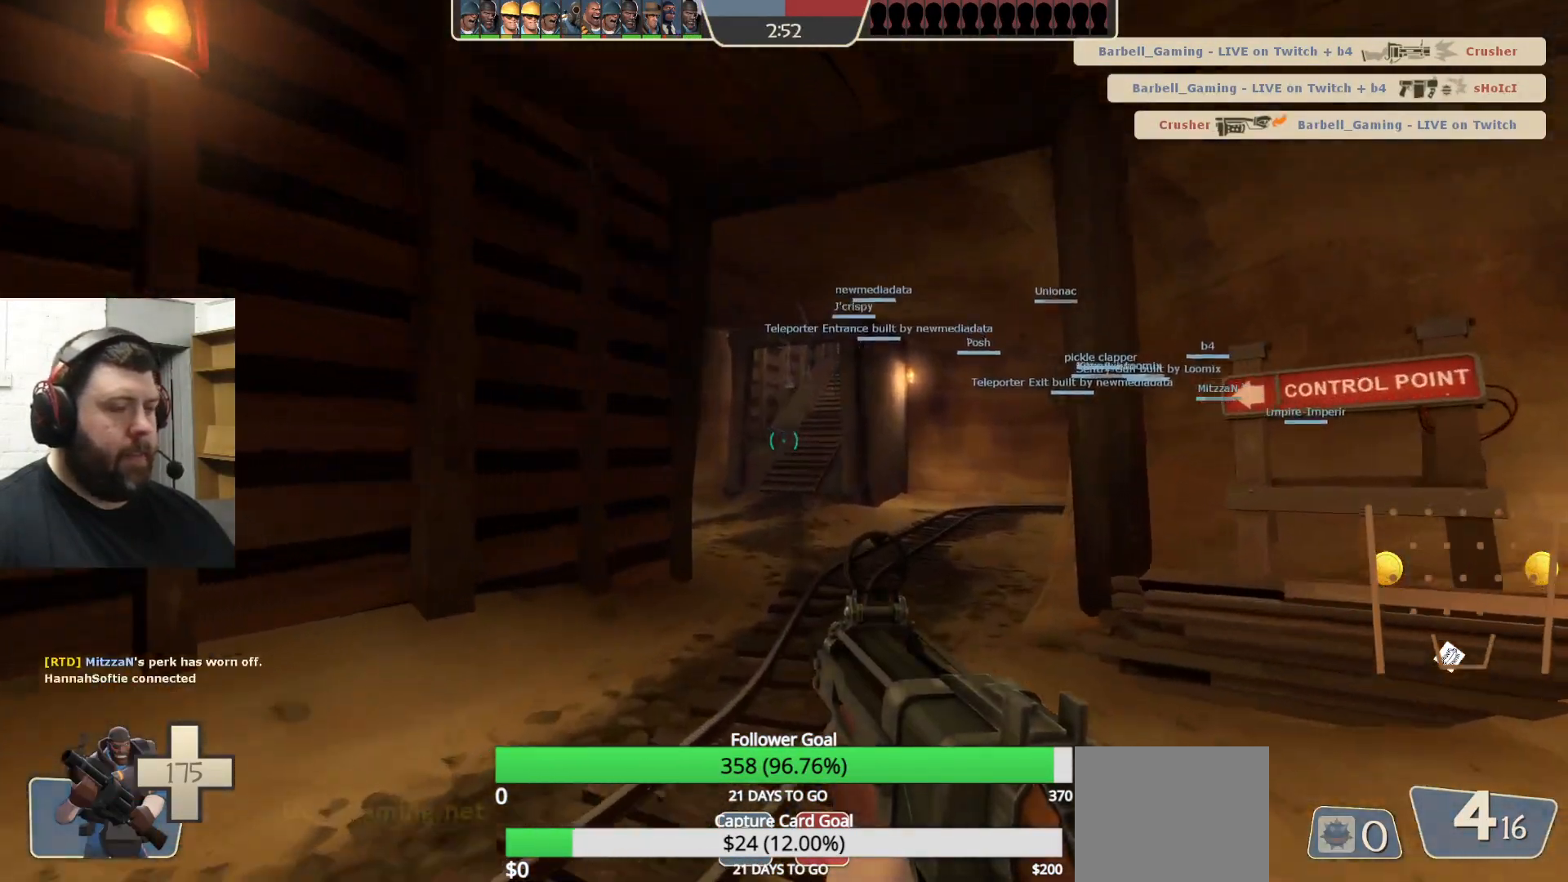
{"buttons": [], "left_stick": "up", "right_stick": "center", "events": [[233, "SELECT", "down"], [400, "SELECT", "up"]]}
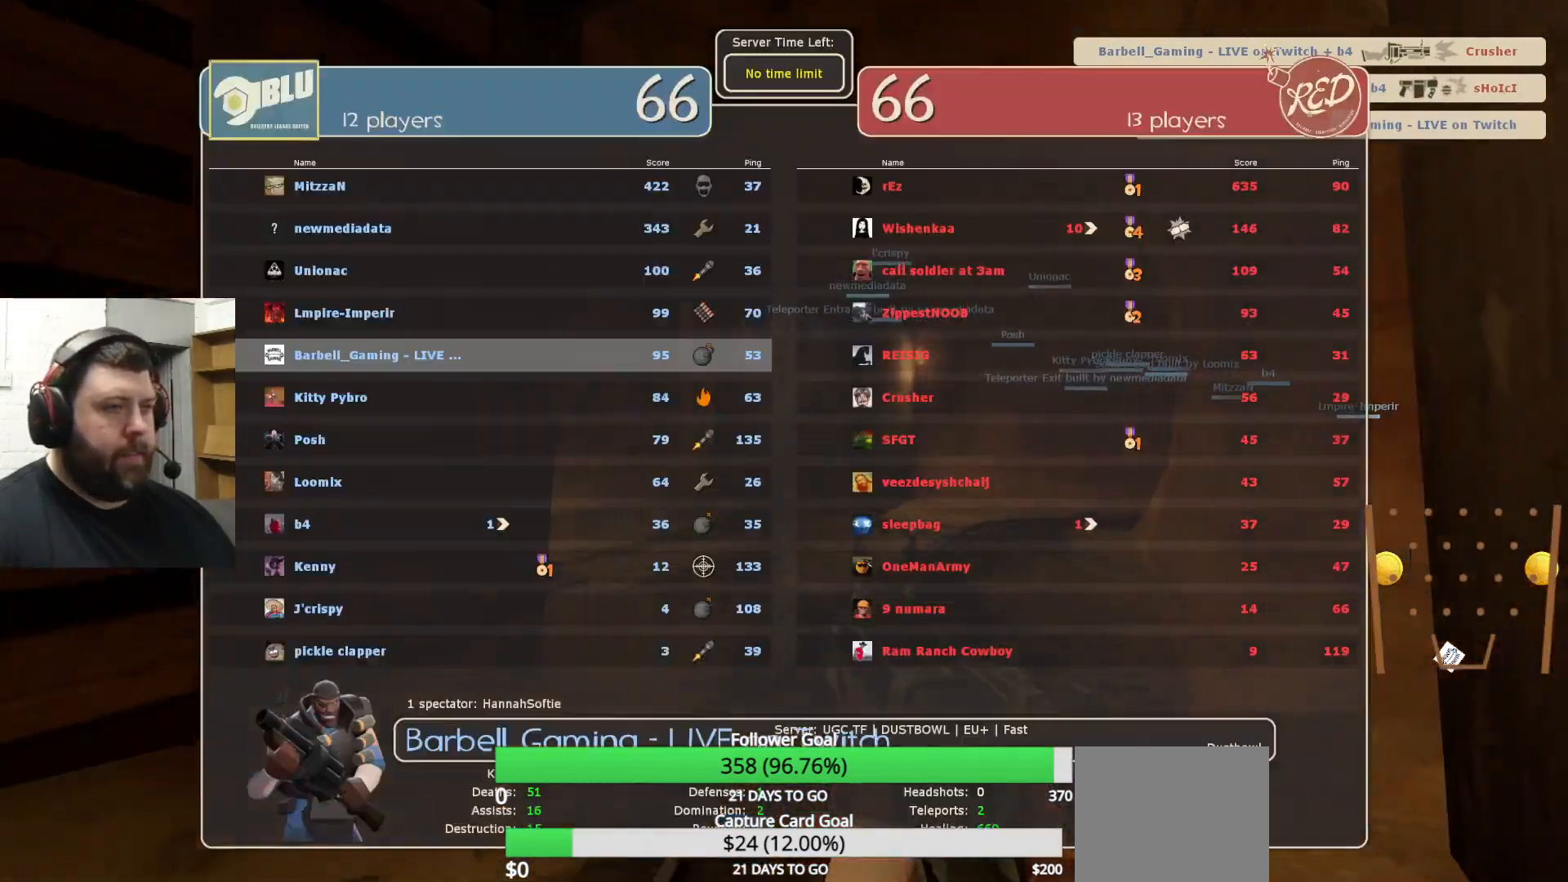
{"buttons": [], "left_stick": "up", "right_stick": "center", "events": []}
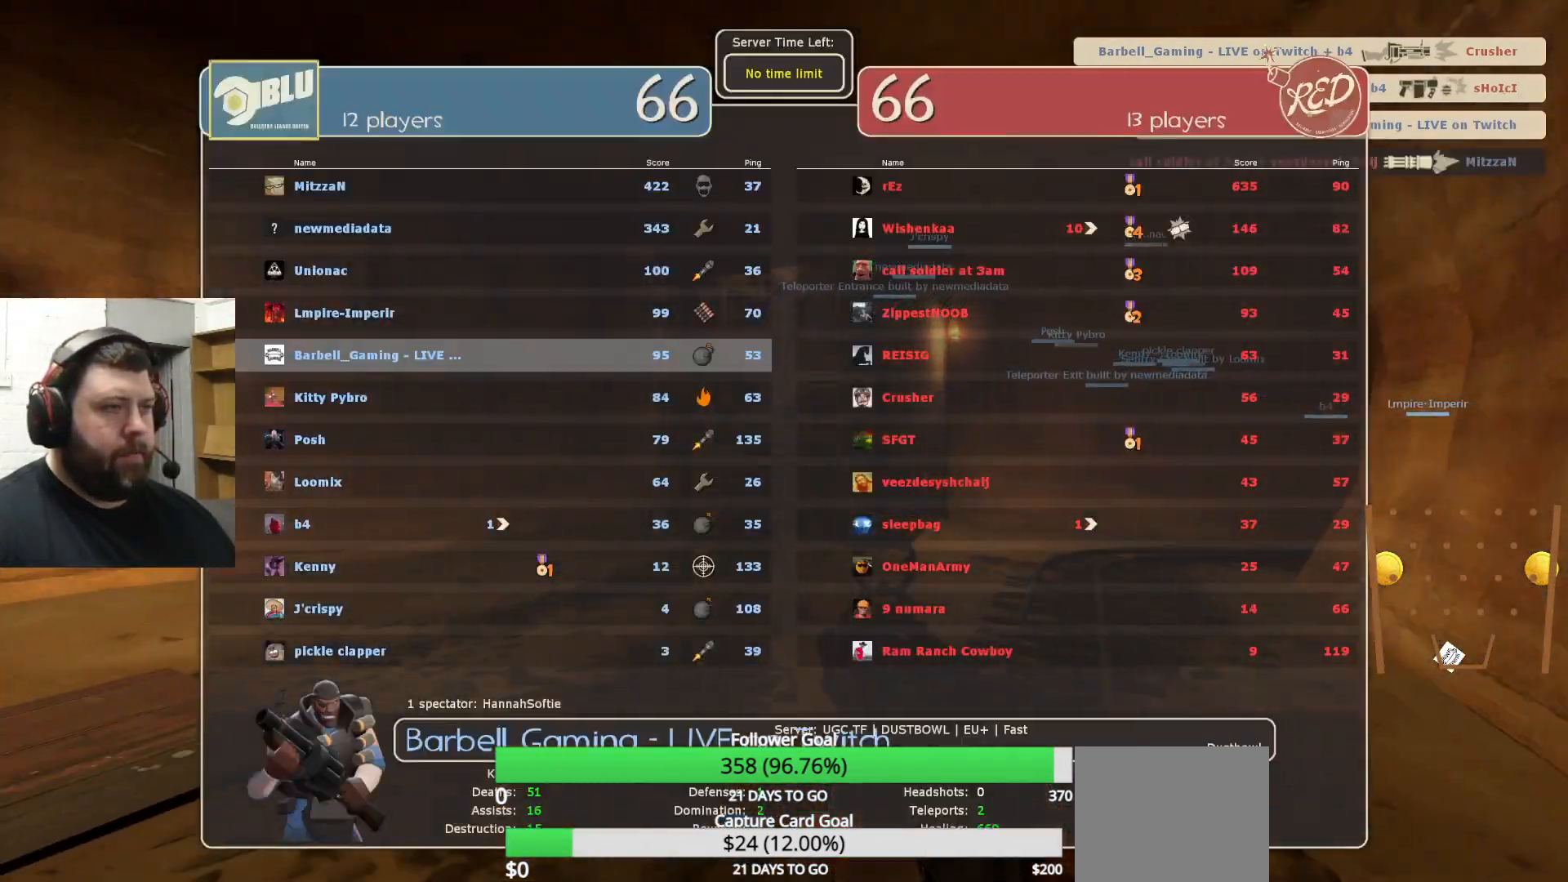
{"buttons": [], "left_stick": "up", "right_stick": "center", "events": []}
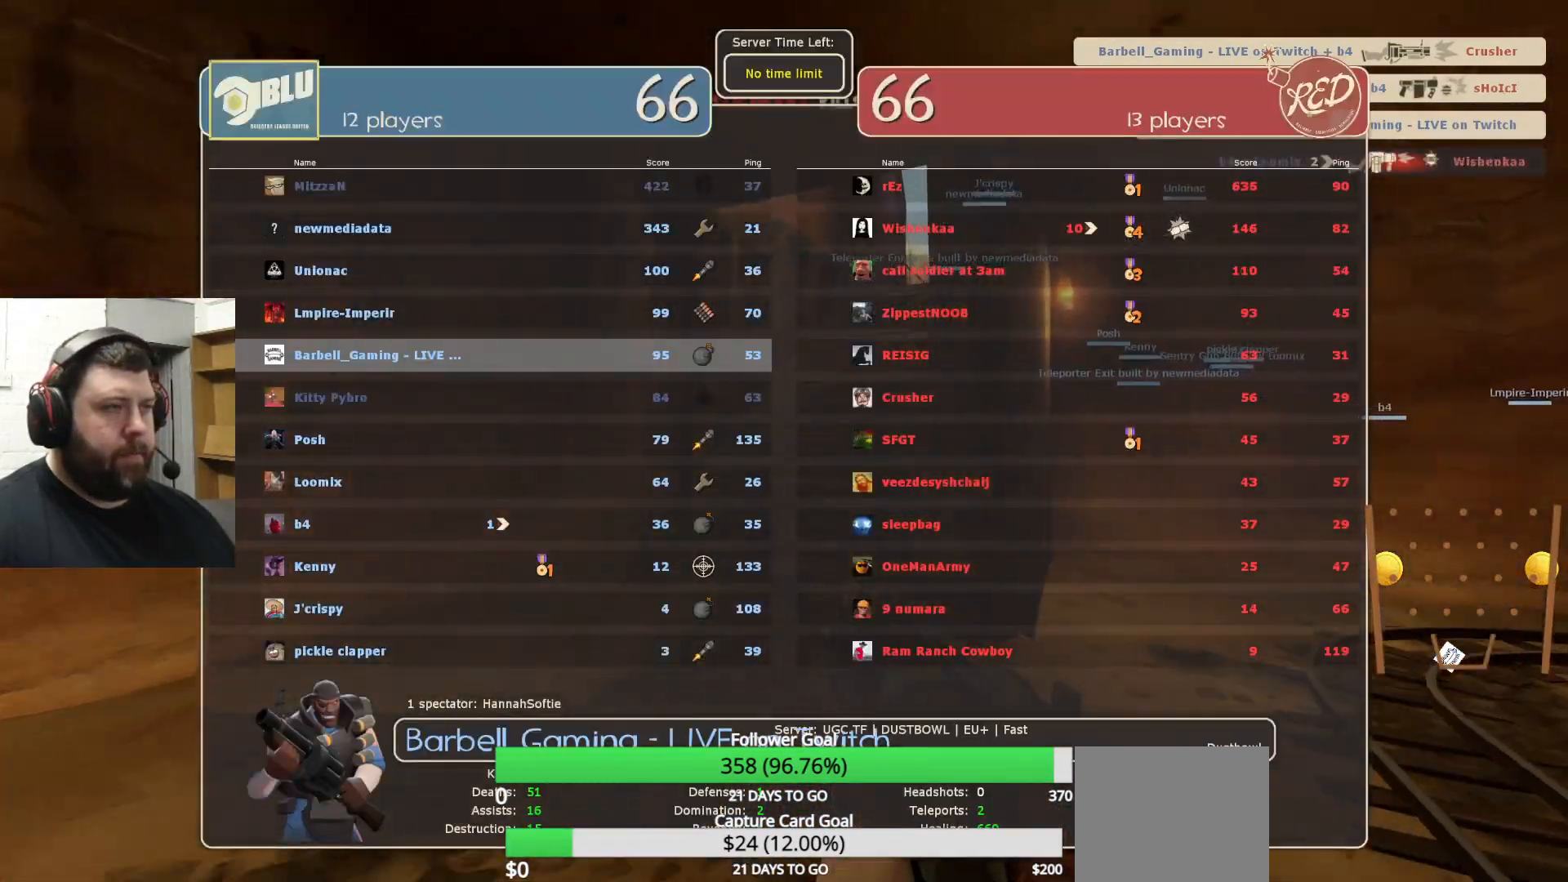
{"buttons": [], "left_stick": "up", "right_stick": "right", "events": [[467, "right_stick", "right"]]}
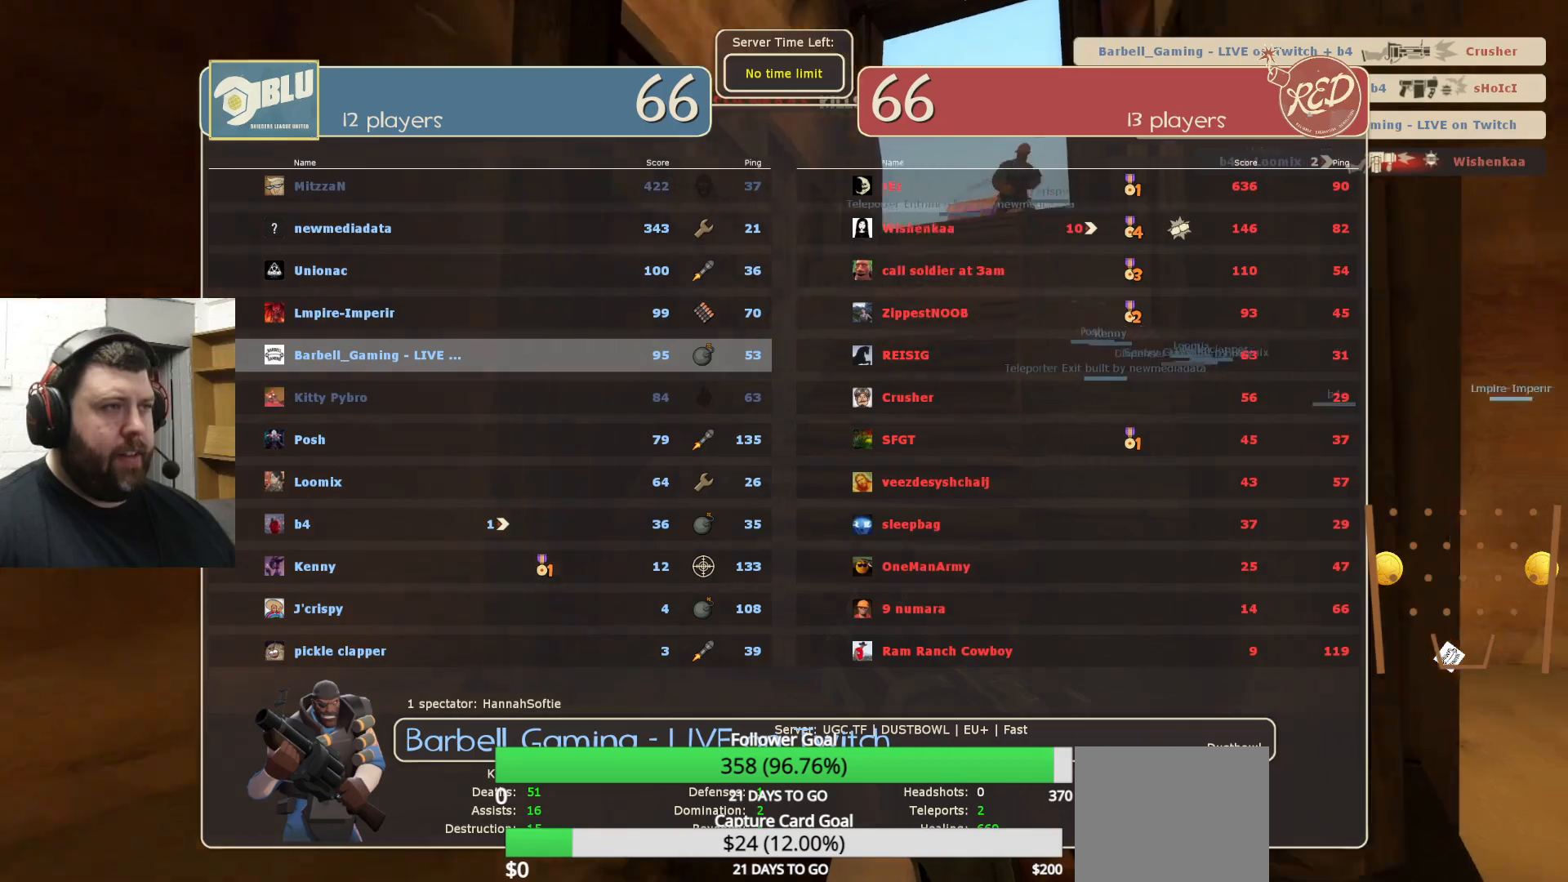
{"buttons": [], "left_stick": "up", "right_stick": "center", "events": [[83, "right_stick", "center"], [333, "right_stick", "right"], [450, "right_stick", "center"]]}
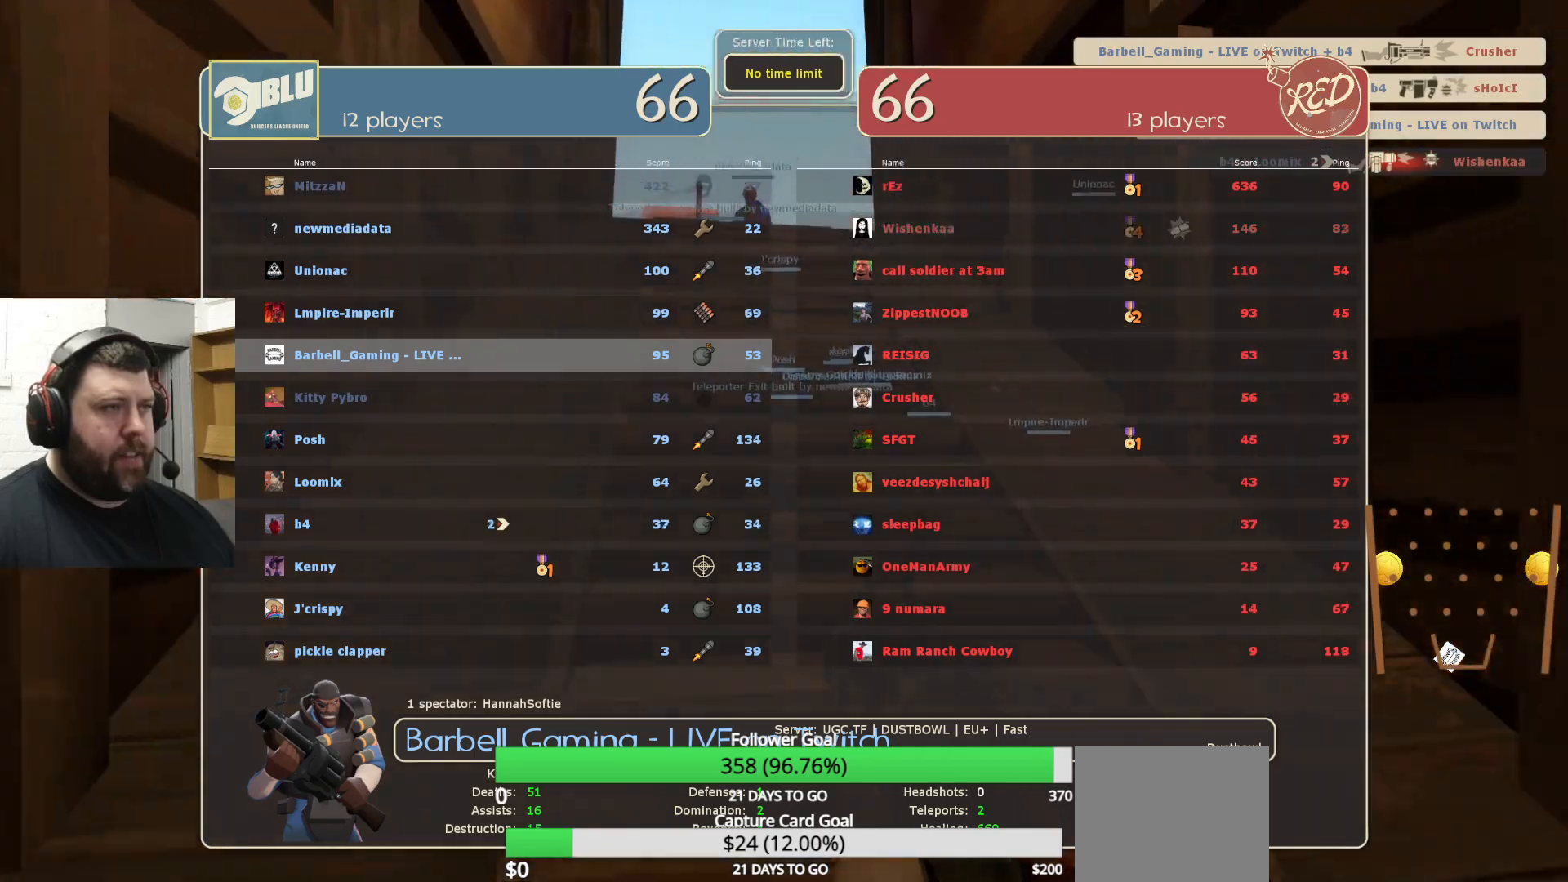
{"buttons": [], "left_stick": "up", "right_stick": "center", "events": []}
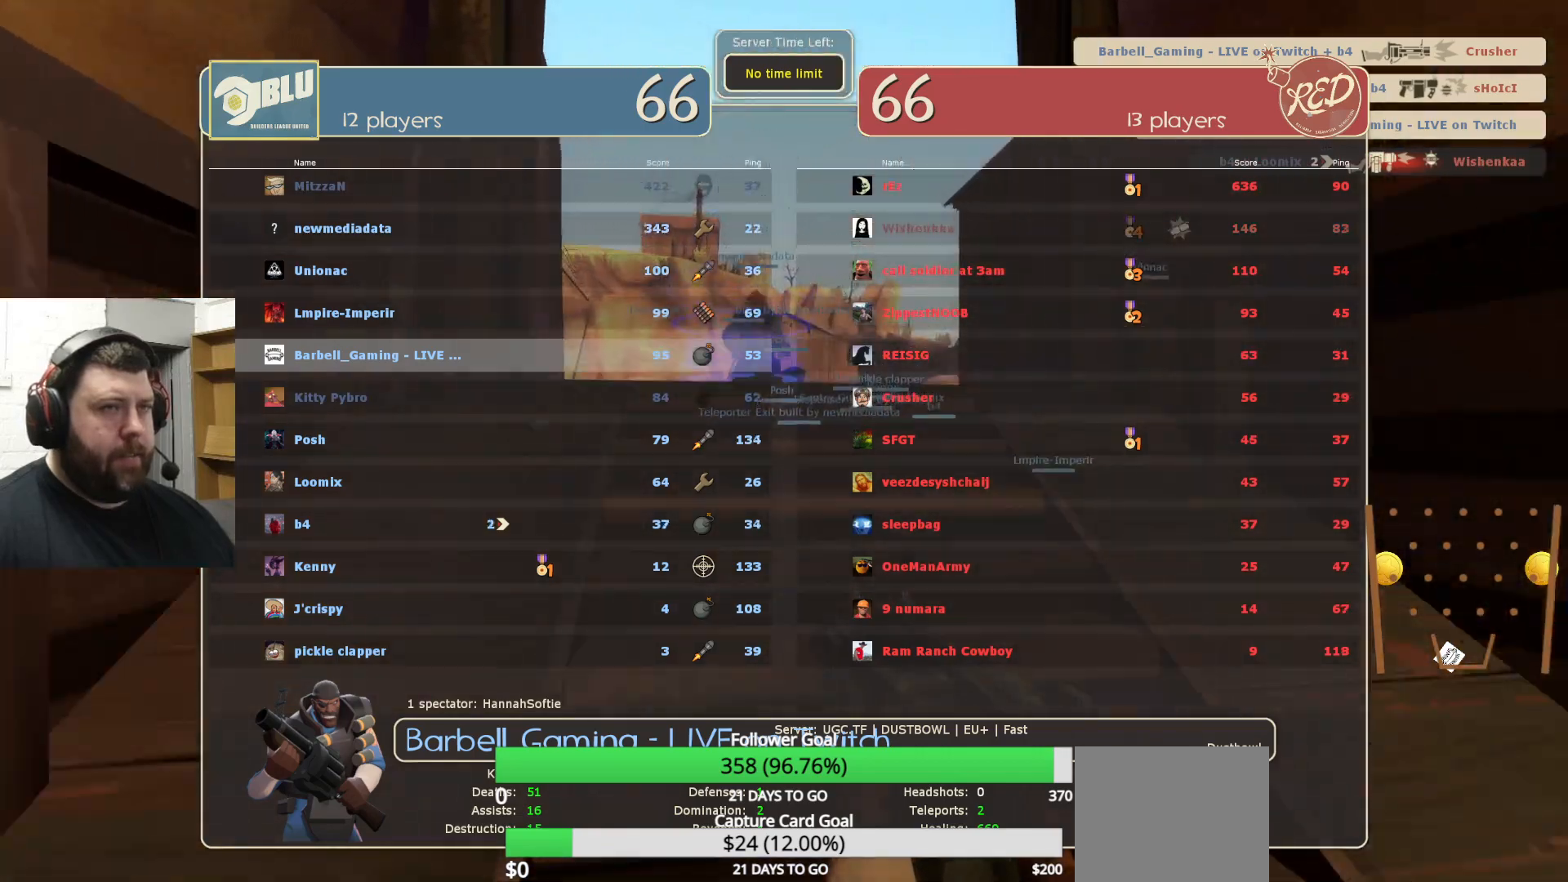
{"buttons": [], "left_stick": "up", "right_stick": "center", "events": [[217, "SELECT", "down"], [400, "SELECT", "up"]]}
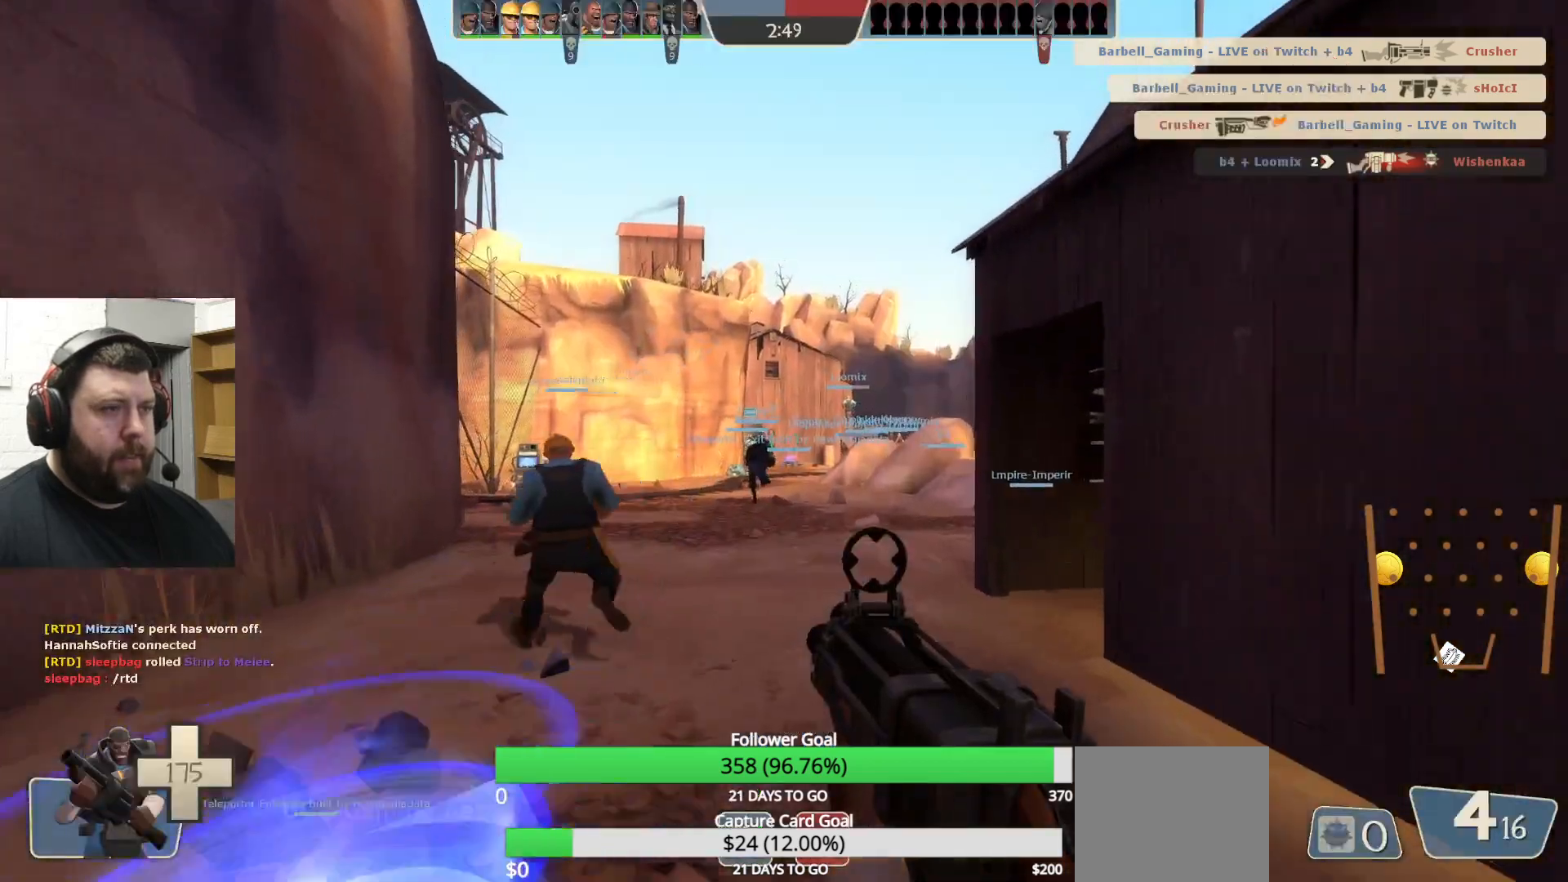
{"buttons": [], "left_stick": "center", "right_stick": "center", "events": [[100, "left_stick", "up-left"], [233, "left_stick", "center"], [417, "SQUARE", "down"], [500, "SQUARE", "up"]]}
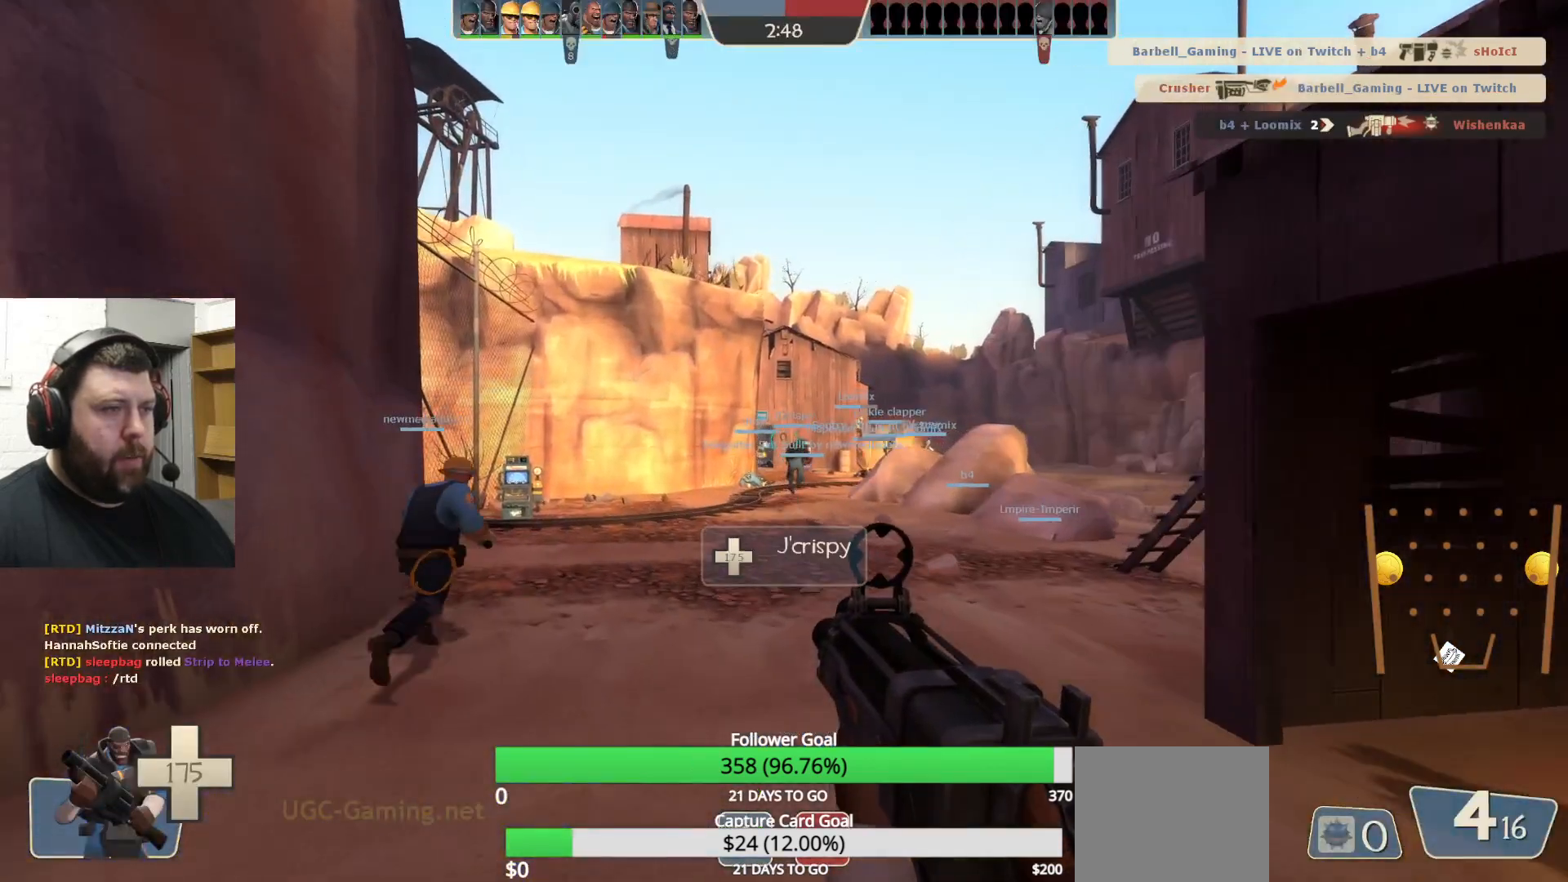
{"buttons": [], "left_stick": "center", "right_stick": "center", "events": [[67, "SQUARE", "down"], [167, "SQUARE", "up"], [233, "SQUARE", "down"], [317, "SQUARE", "up"], [383, "SQUARE", "down"], [500, "SQUARE", "up"]]}
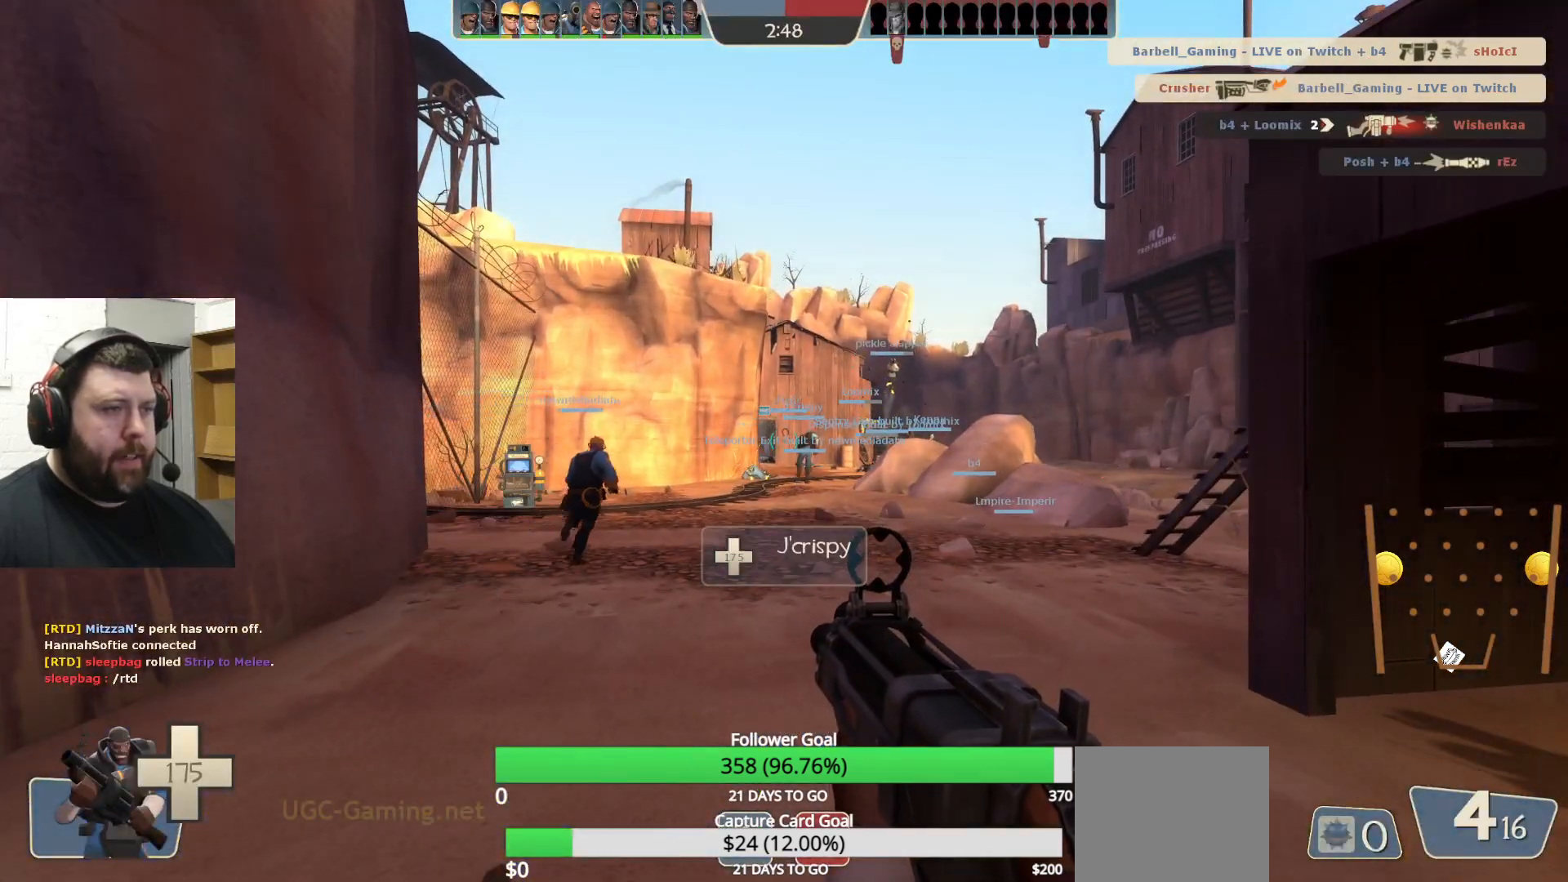
{"buttons": [], "left_stick": "center", "right_stick": "center", "events": [[217, "left_stick", "down"], [333, "left_stick", "center"]]}
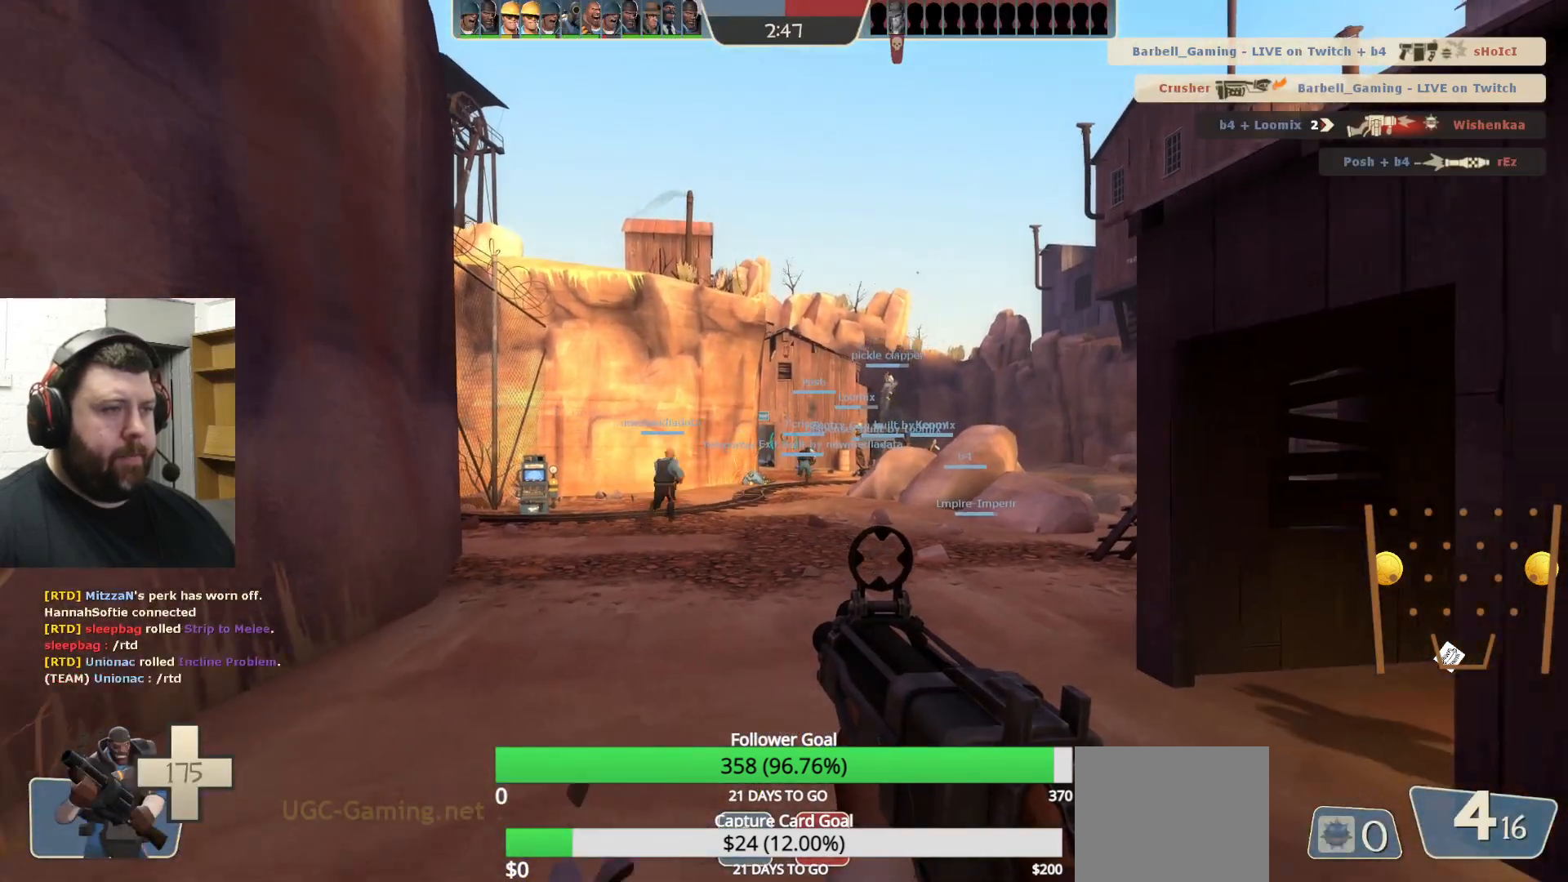
{"buttons": [], "left_stick": "center", "right_stick": "center", "events": [[33, "right_stick", "up"], [167, "right_stick", "center"]]}
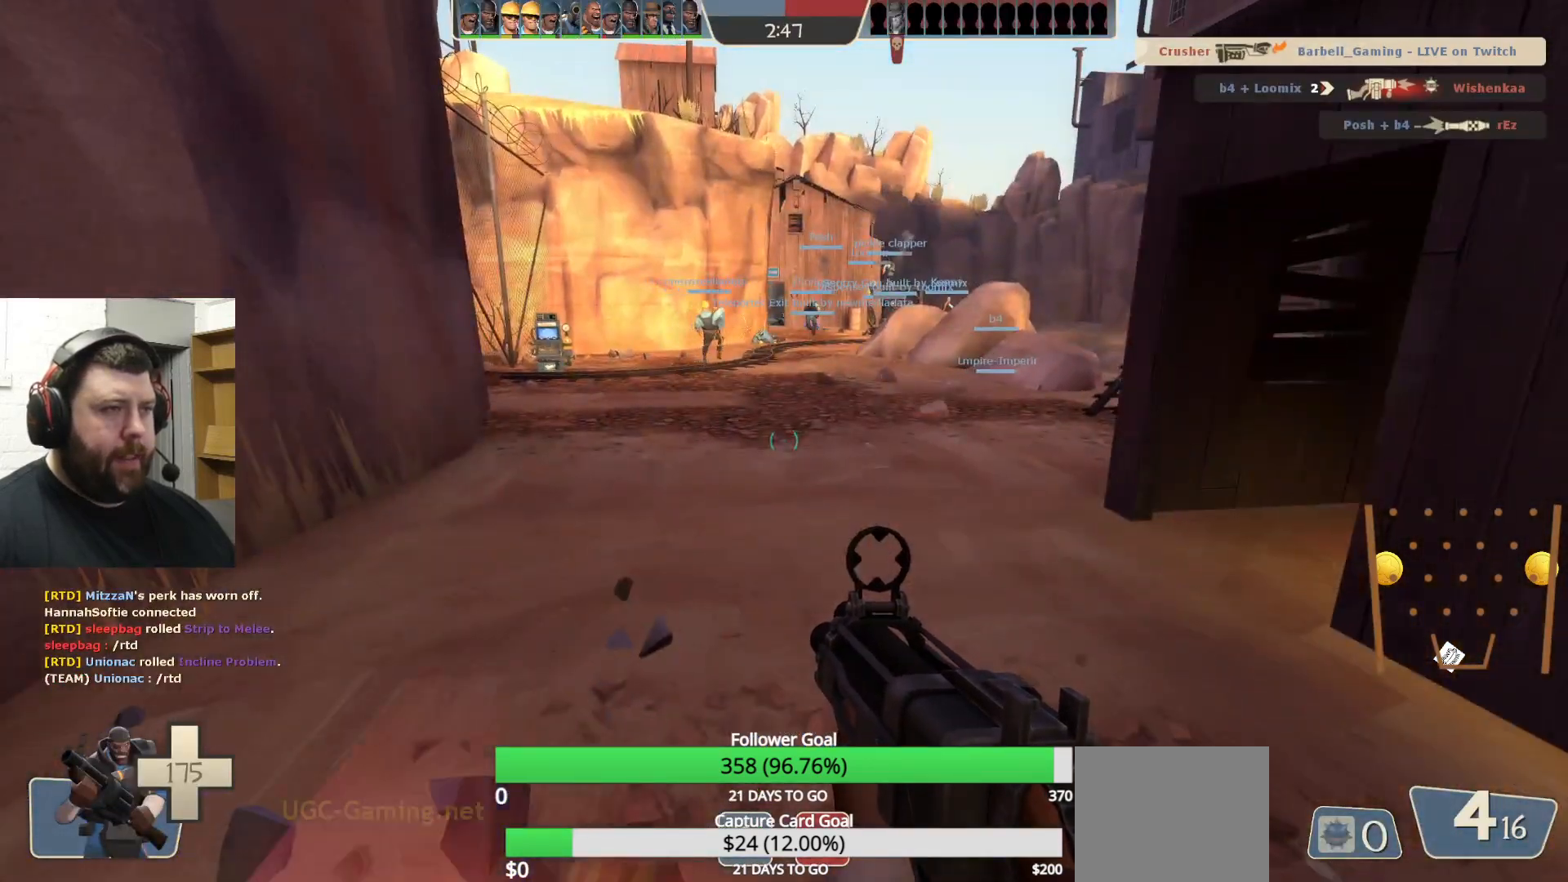
{"buttons": [], "left_stick": "center", "right_stick": "center", "events": []}
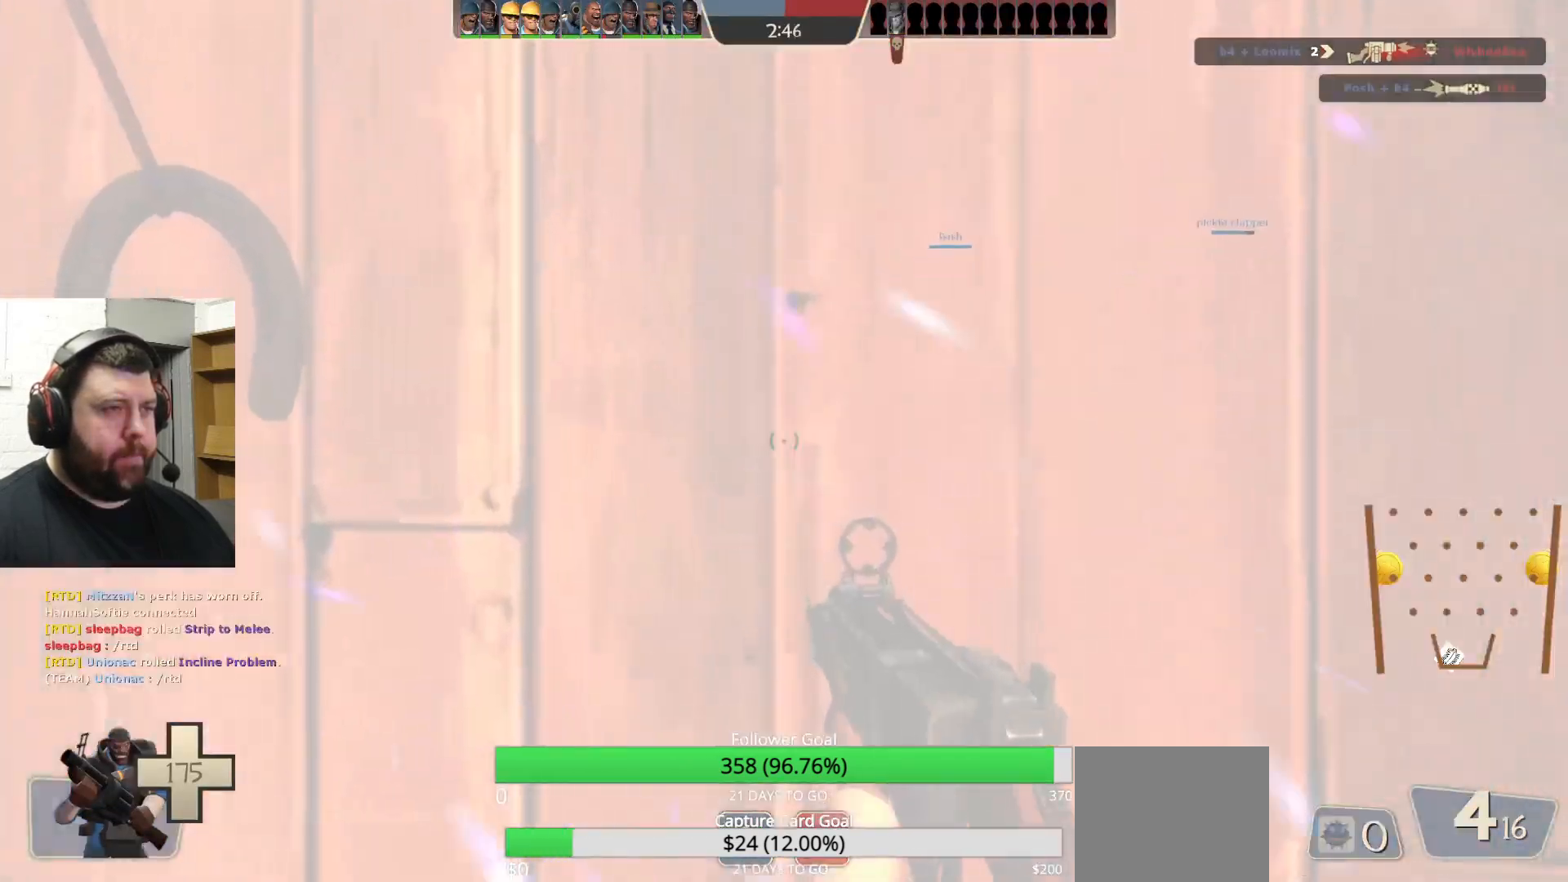
{"buttons": [], "left_stick": "down", "right_stick": "left", "events": [[67, "left_stick", "up-right"], [183, "left_stick", "up-left"], [183, "right_stick", "right"], [267, "left_stick", "down-left"], [317, "left_stick", "down"], [417, "right_stick", "center"], [467, "right_stick", "left"]]}